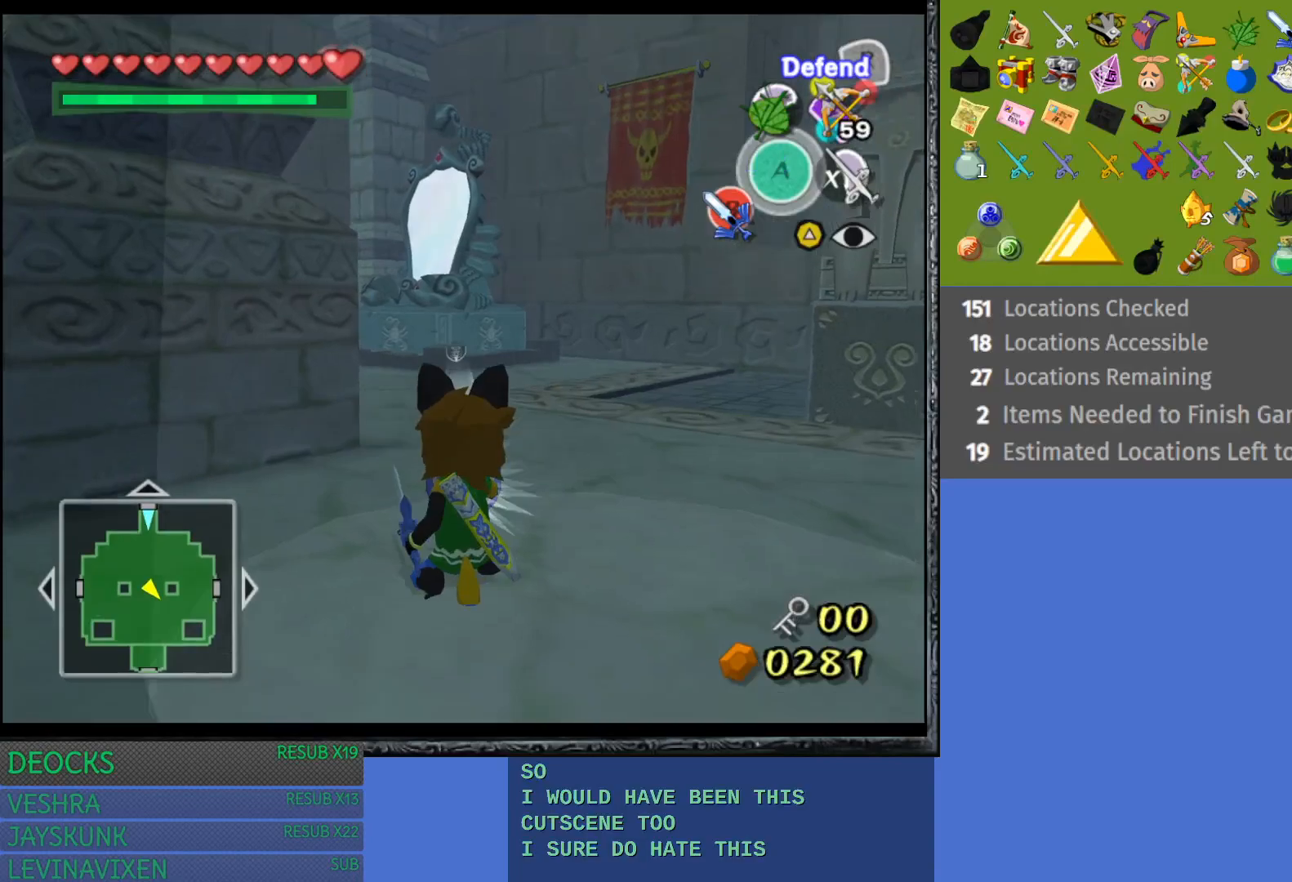
Gameplay with a controller (PlayStation layout); each line is a JSON object with the inputs held at the frame after it. "events" lists button and stick changes between this image and that frame as [ms after this image, input, new state], when the widget could be followed in between. Not read: L3 R3.
{"buttons": ["R2"], "left_stick": "center", "right_stick": "center", "events": []}
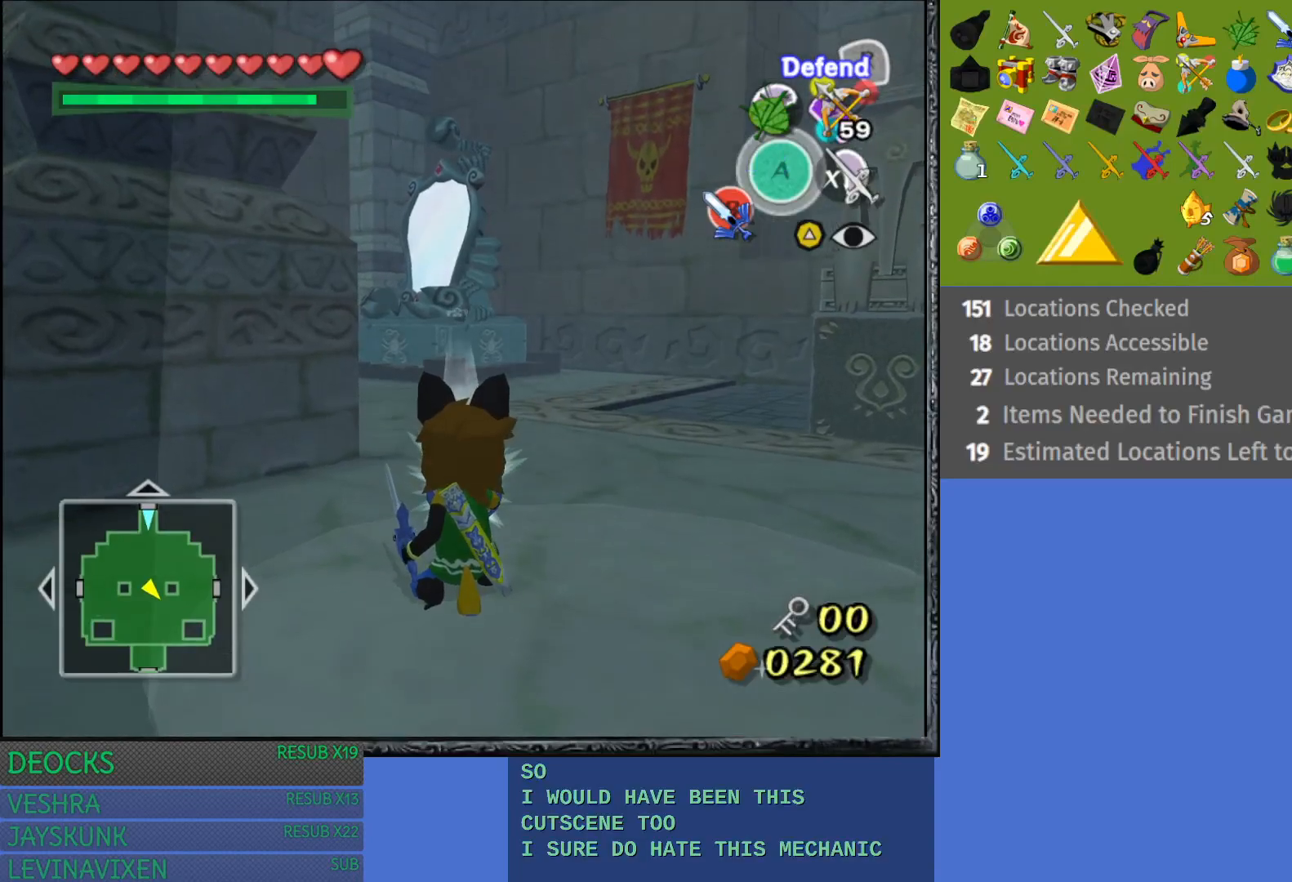
{"buttons": ["R2"], "left_stick": "center", "right_stick": "center", "events": []}
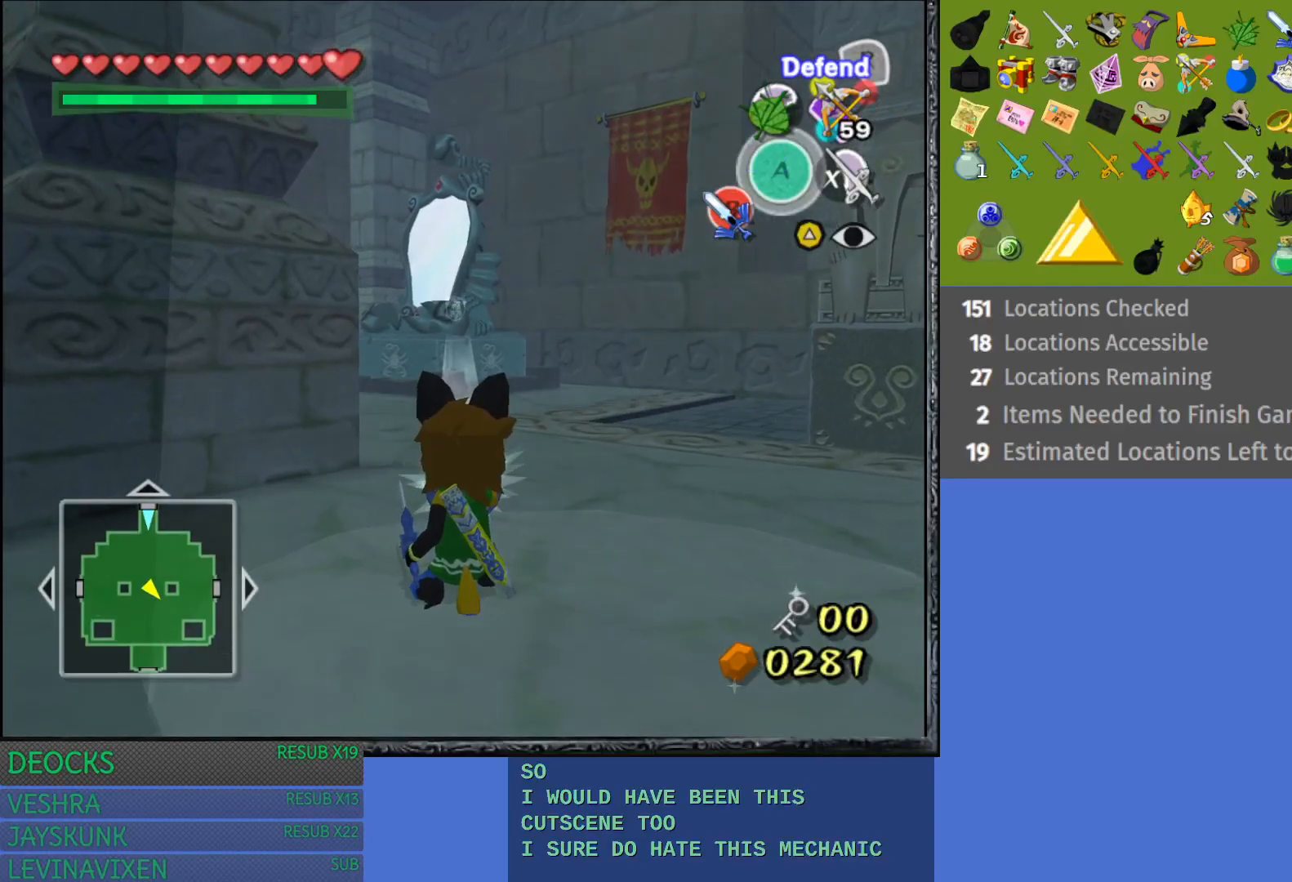
{"buttons": ["R2"], "left_stick": "center", "right_stick": "center", "events": [[317, "left_stick", "down-left"], [400, "left_stick", "center"], [450, "left_stick", "down-left"], [500, "left_stick", "center"]]}
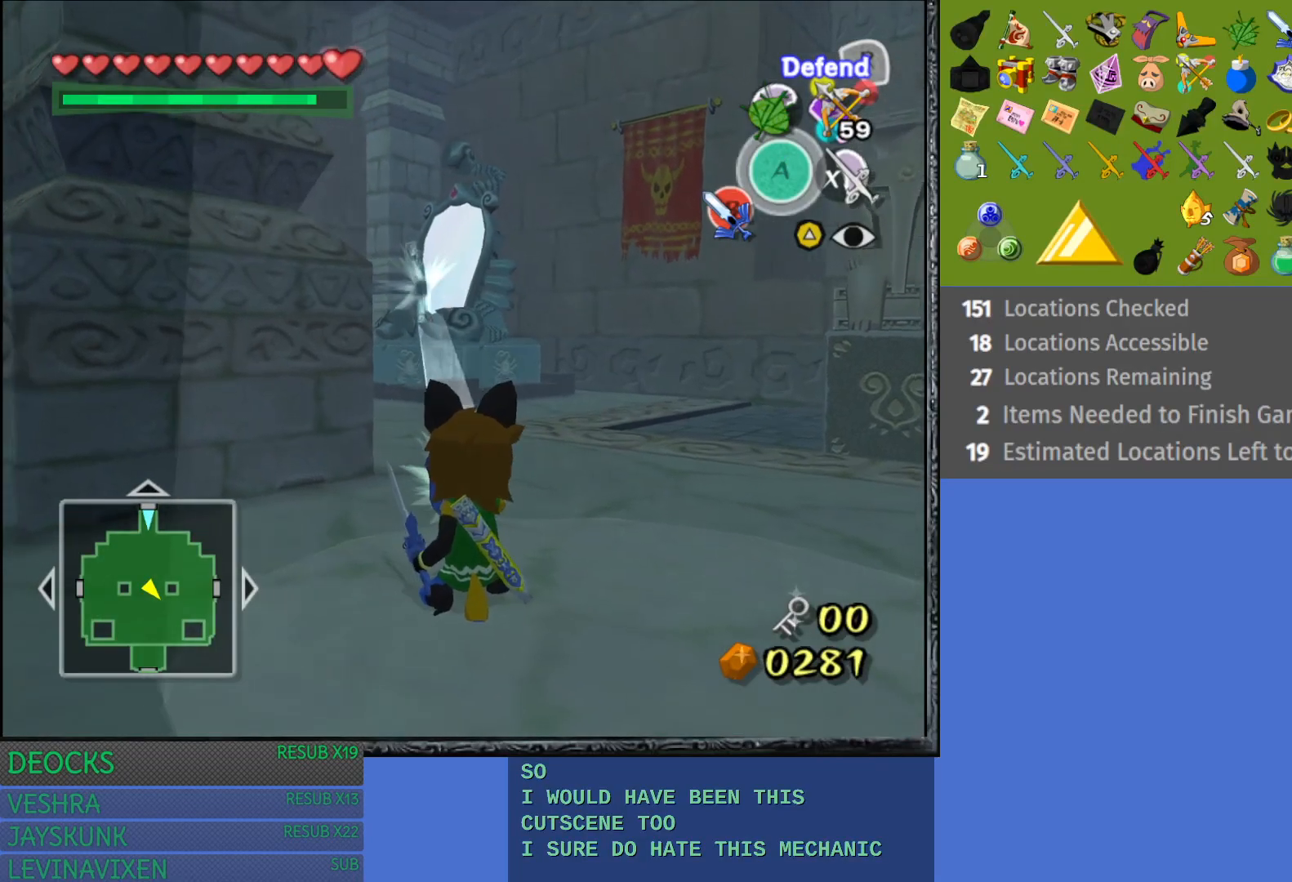
{"buttons": ["R2"], "left_stick": "down-left", "right_stick": "center", "events": [[17, "left_stick", "down-left"], [317, "left_stick", "center"], [383, "left_stick", "down-left"]]}
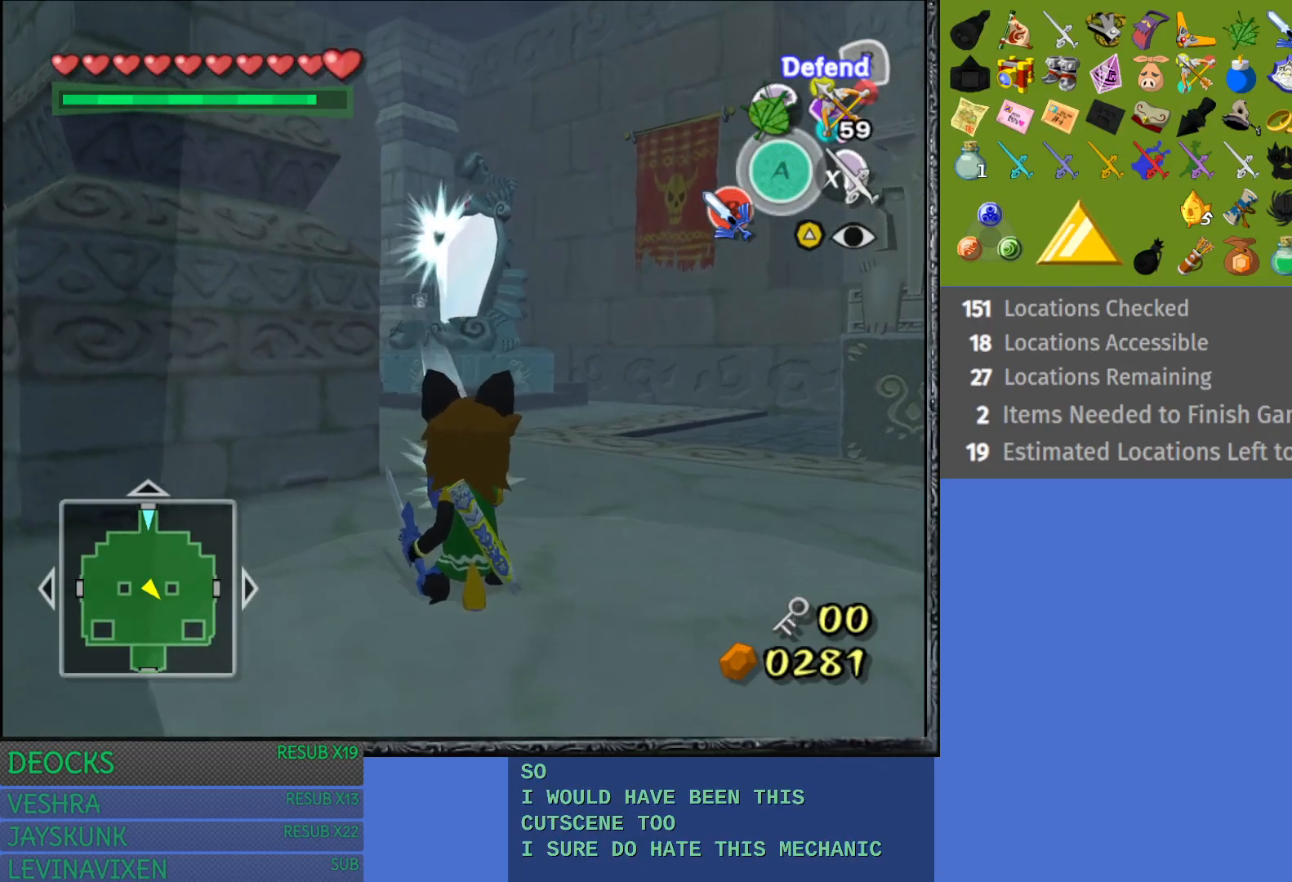
{"buttons": ["R2"], "left_stick": "center", "right_stick": "center", "events": [[17, "left_stick", "center"]]}
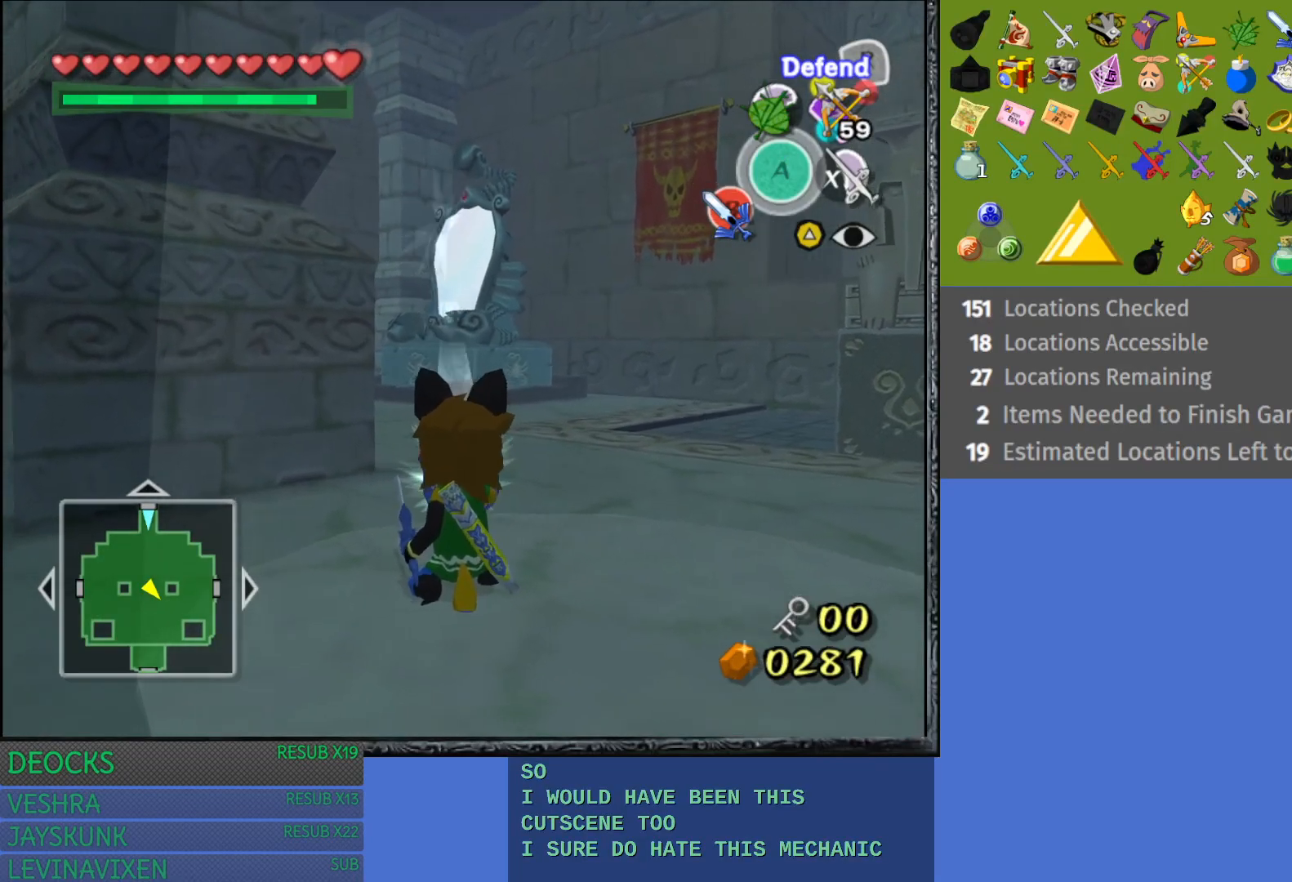
{"buttons": ["R2"], "left_stick": "center", "right_stick": "center", "events": []}
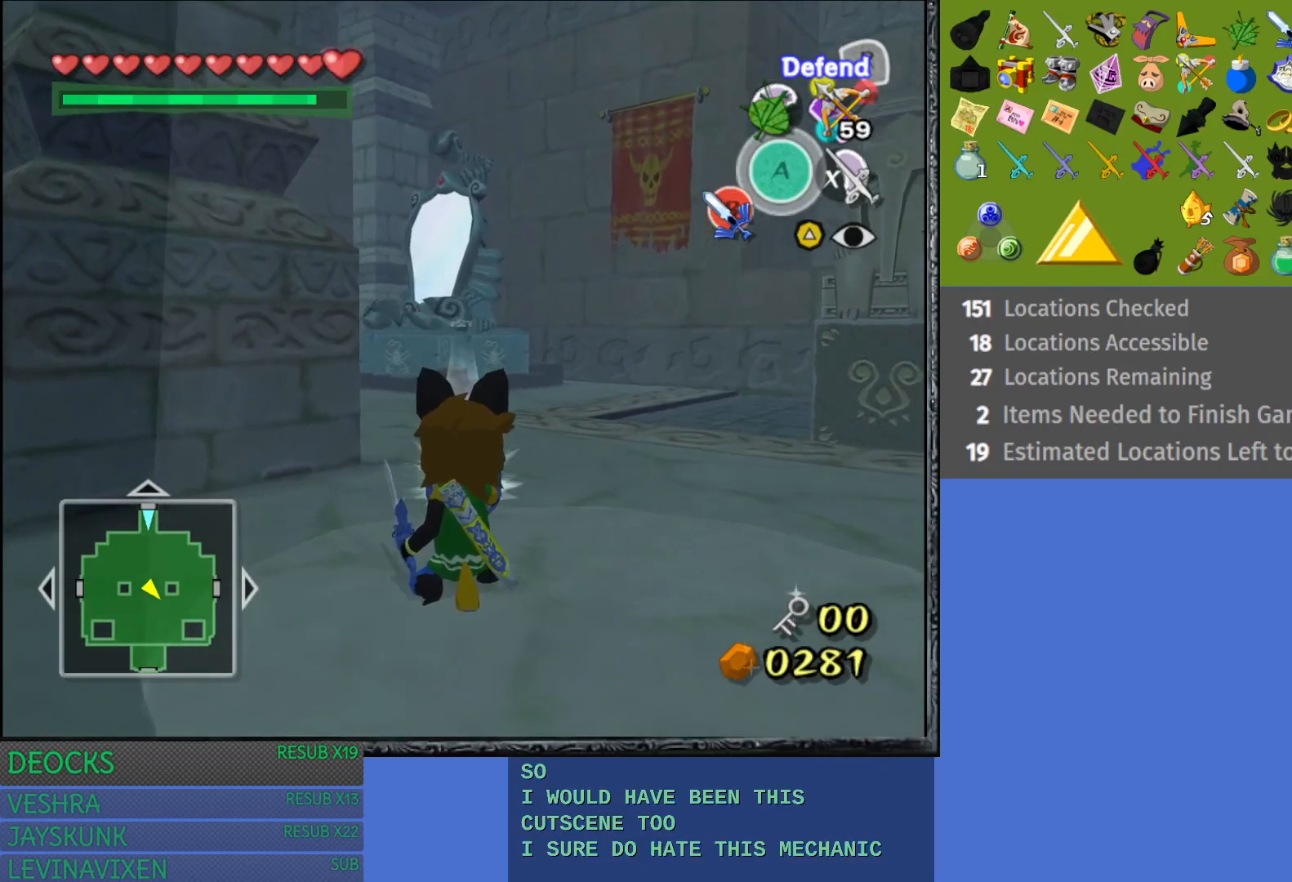
{"buttons": ["R2"], "left_stick": "center", "right_stick": "center", "events": []}
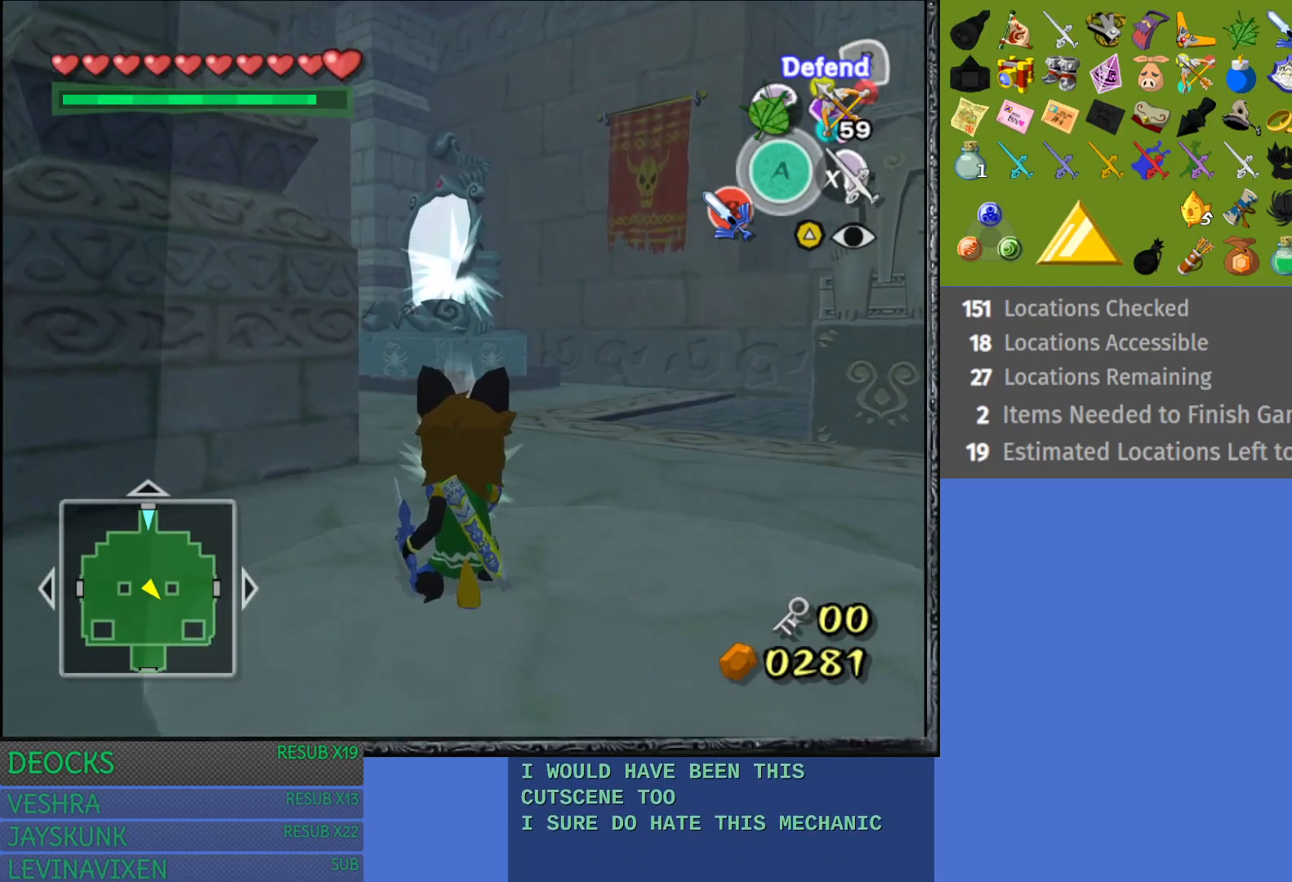
{"buttons": ["R2"], "left_stick": "center", "right_stick": "center", "events": []}
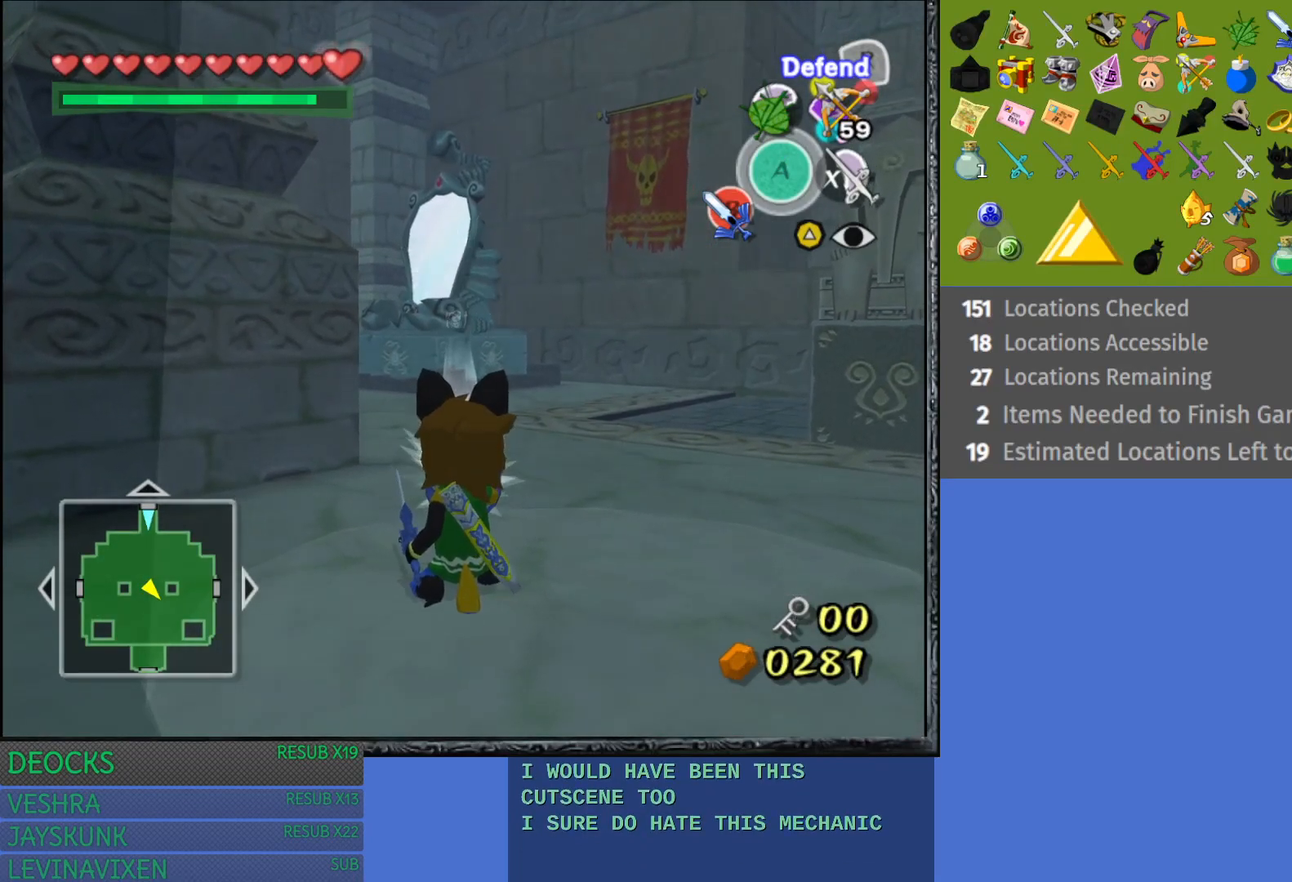
{"buttons": ["R2"], "left_stick": "down-left", "right_stick": "center", "events": [[383, "left_stick", "down-left"]]}
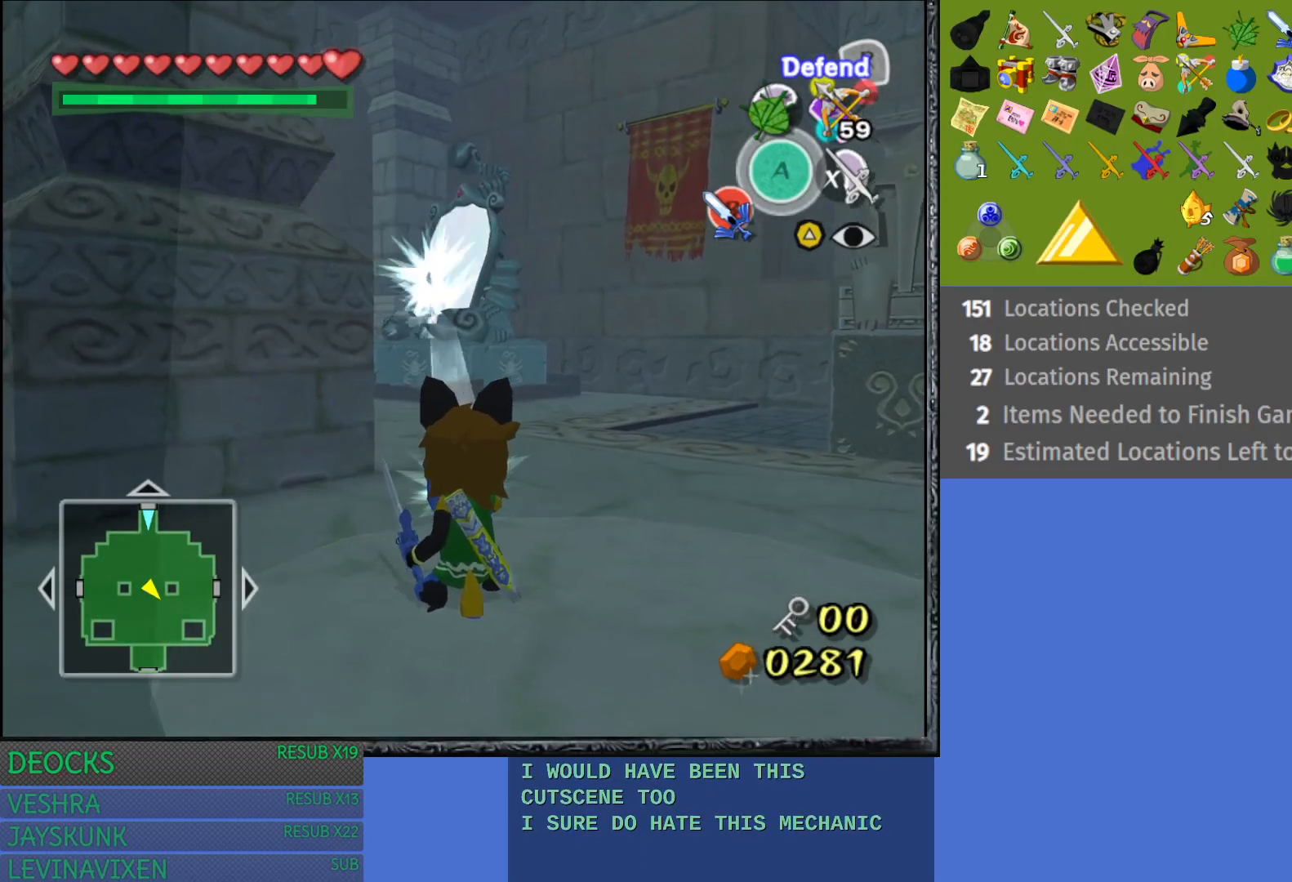
{"buttons": ["R2"], "left_stick": "down-left", "right_stick": "center", "events": []}
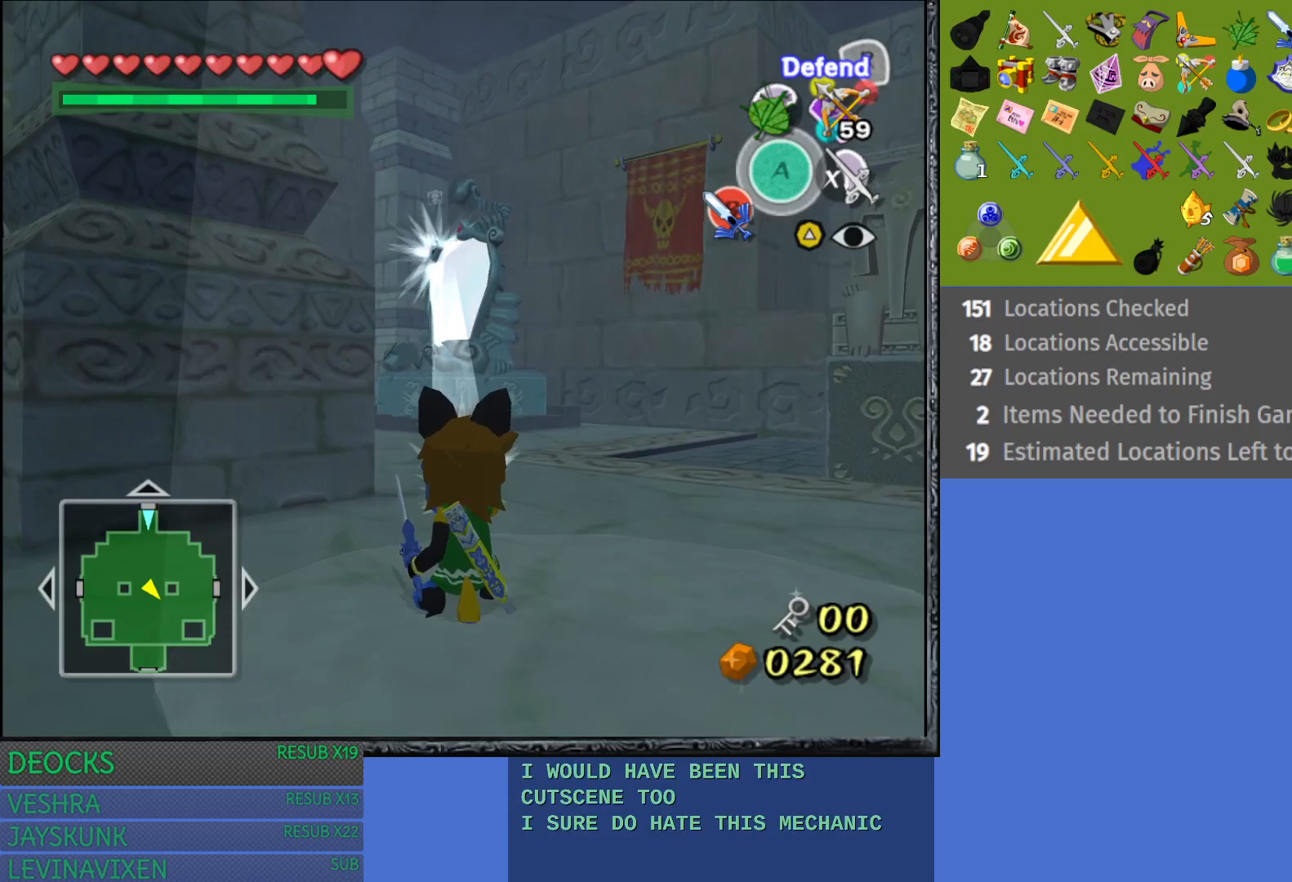
{"buttons": ["R2"], "left_stick": "center", "right_stick": "center", "events": [[417, "left_stick", "center"]]}
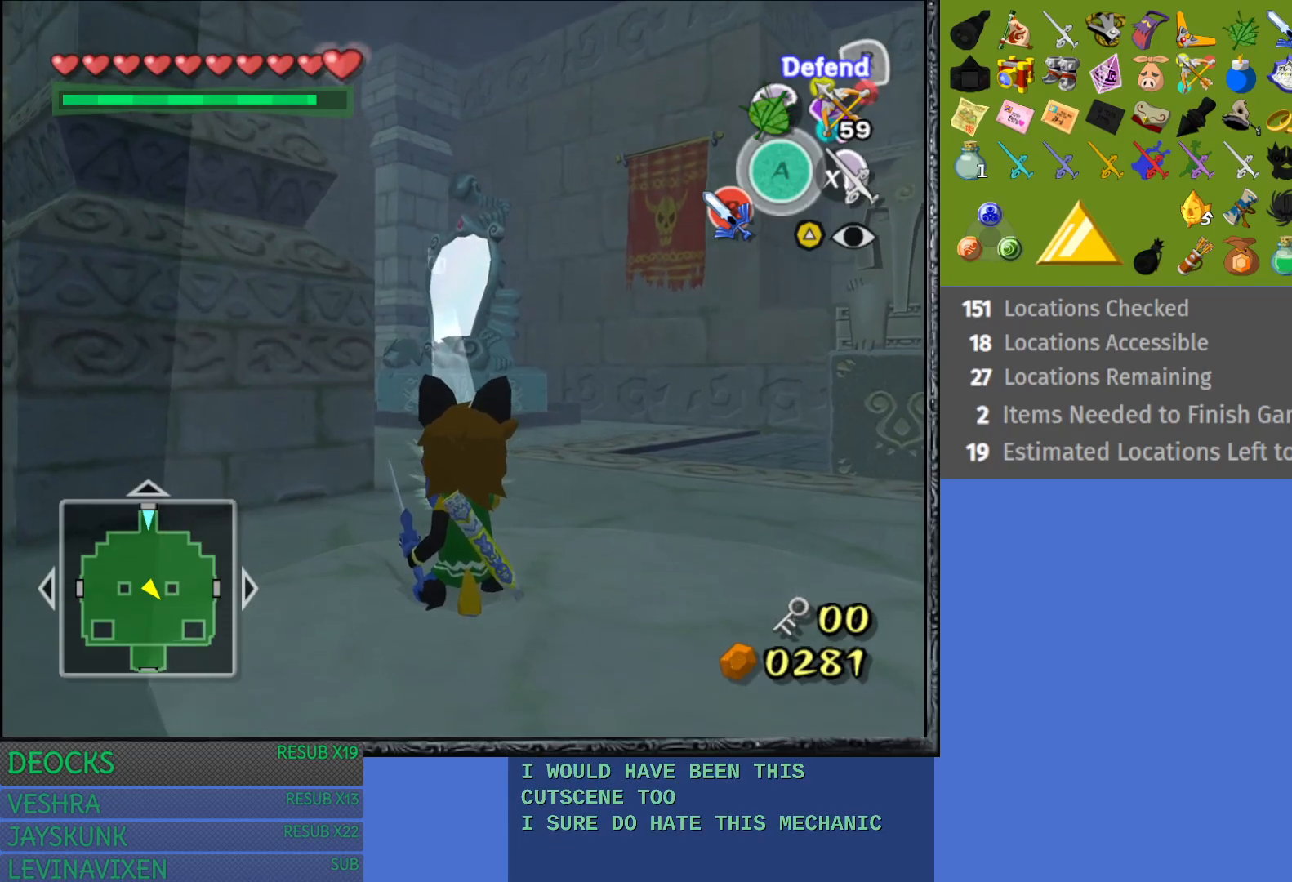
{"buttons": ["R2"], "left_stick": "down", "right_stick": "center", "events": [[333, "left_stick", "down-left"], [450, "left_stick", "down"]]}
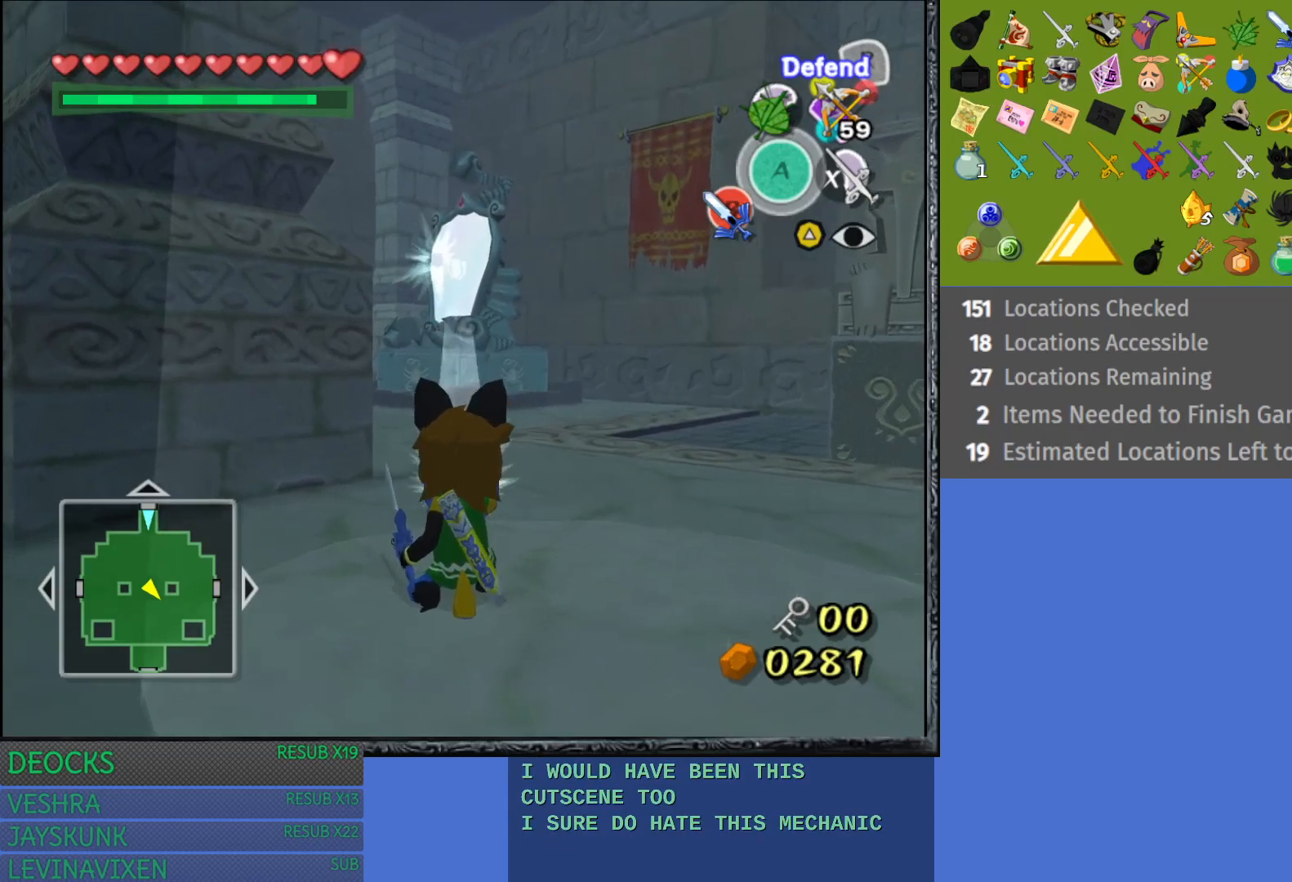
{"buttons": ["R2"], "left_stick": "down", "right_stick": "center", "events": []}
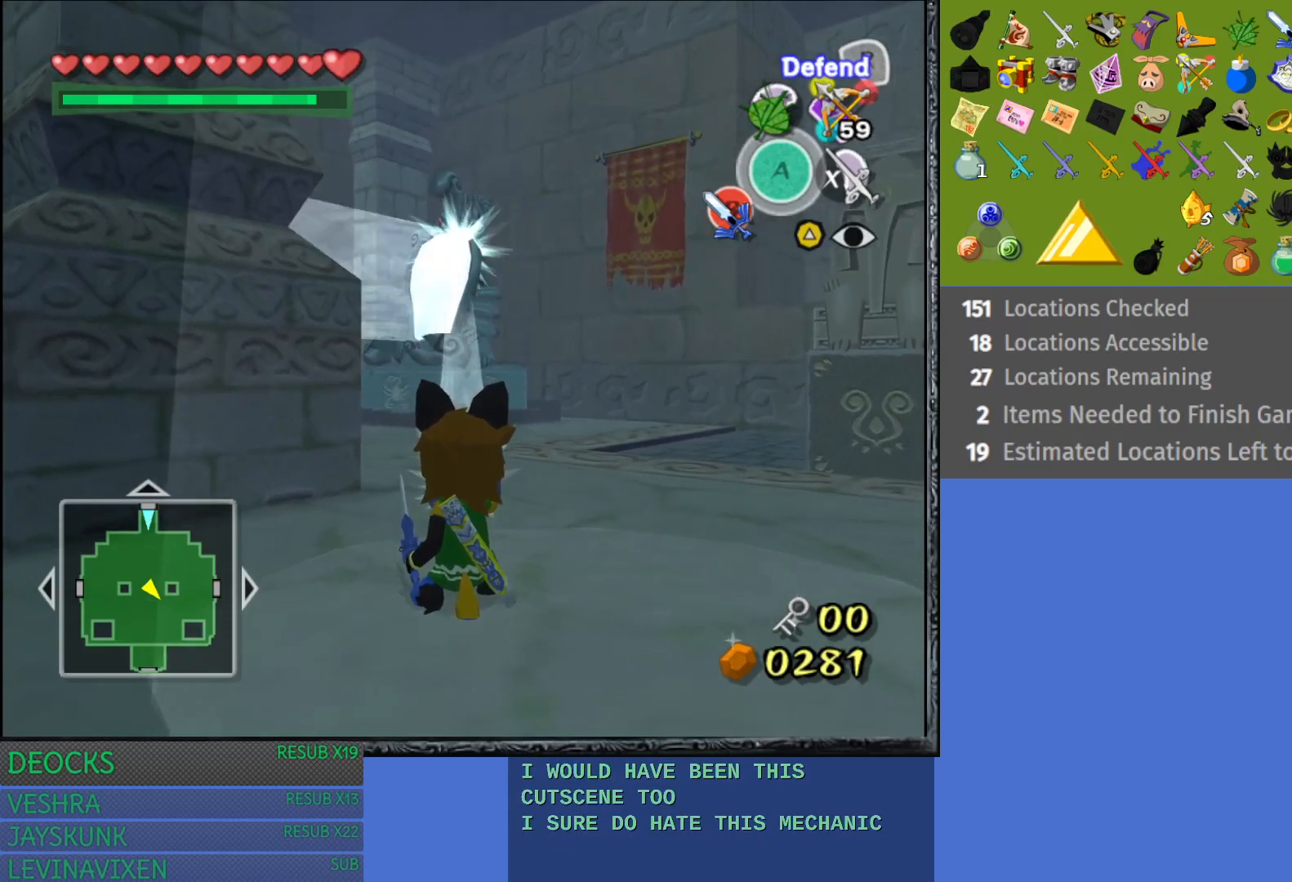
{"buttons": ["R2"], "left_stick": "center", "right_stick": "center", "events": [[167, "left_stick", "center"]]}
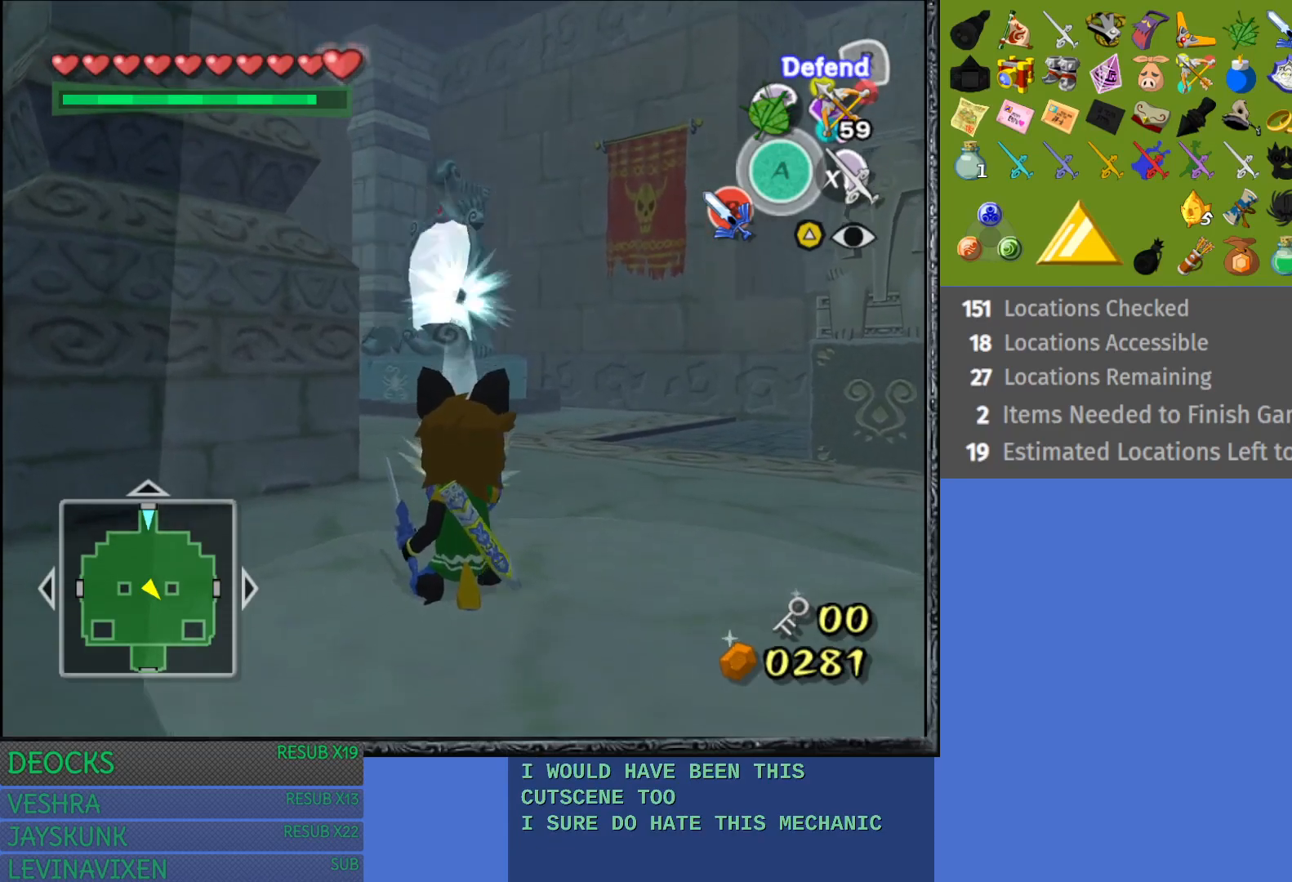
{"buttons": ["R2"], "left_stick": "center", "right_stick": "center", "events": []}
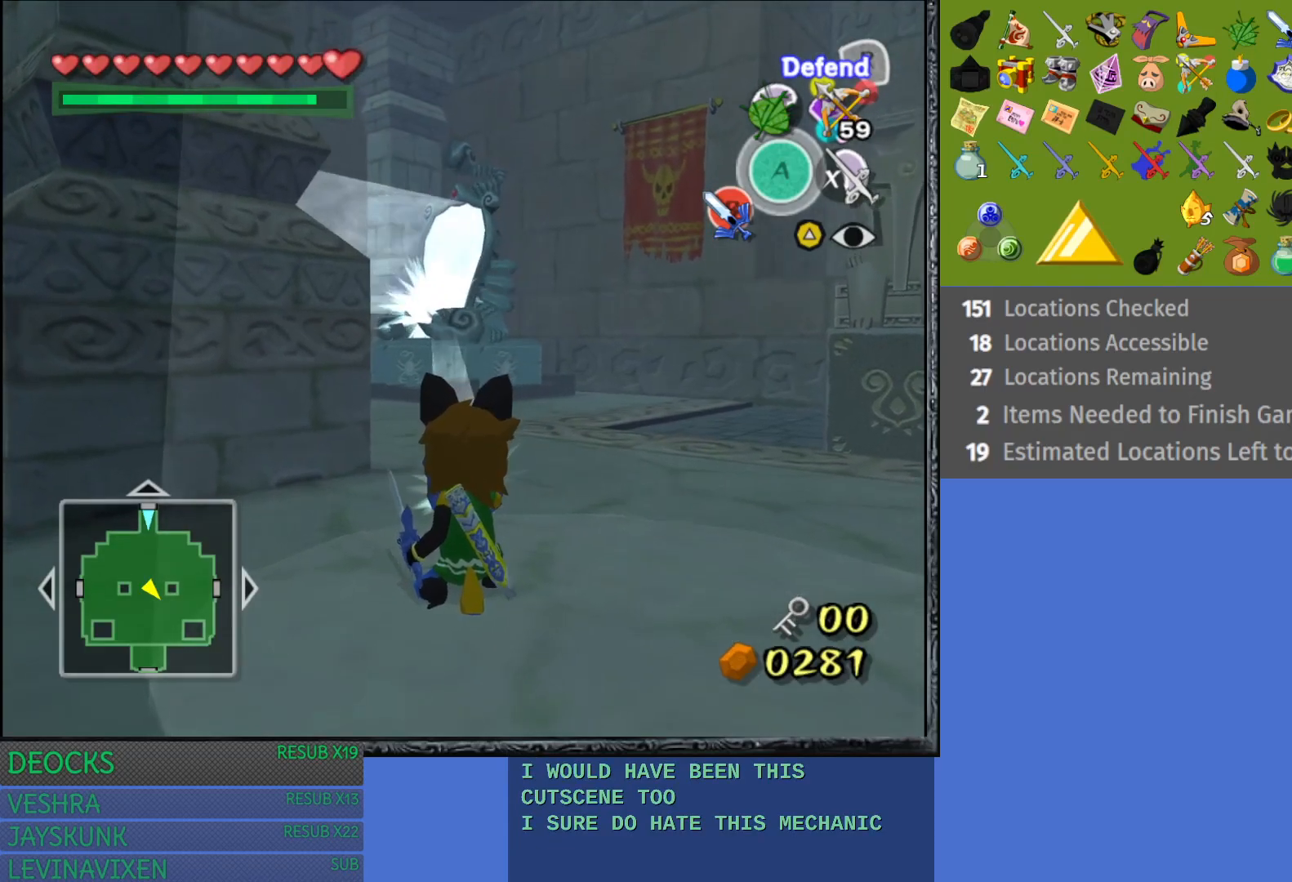
{"buttons": ["R2"], "left_stick": "down-left", "right_stick": "center", "events": [[200, "left_stick", "down-left"]]}
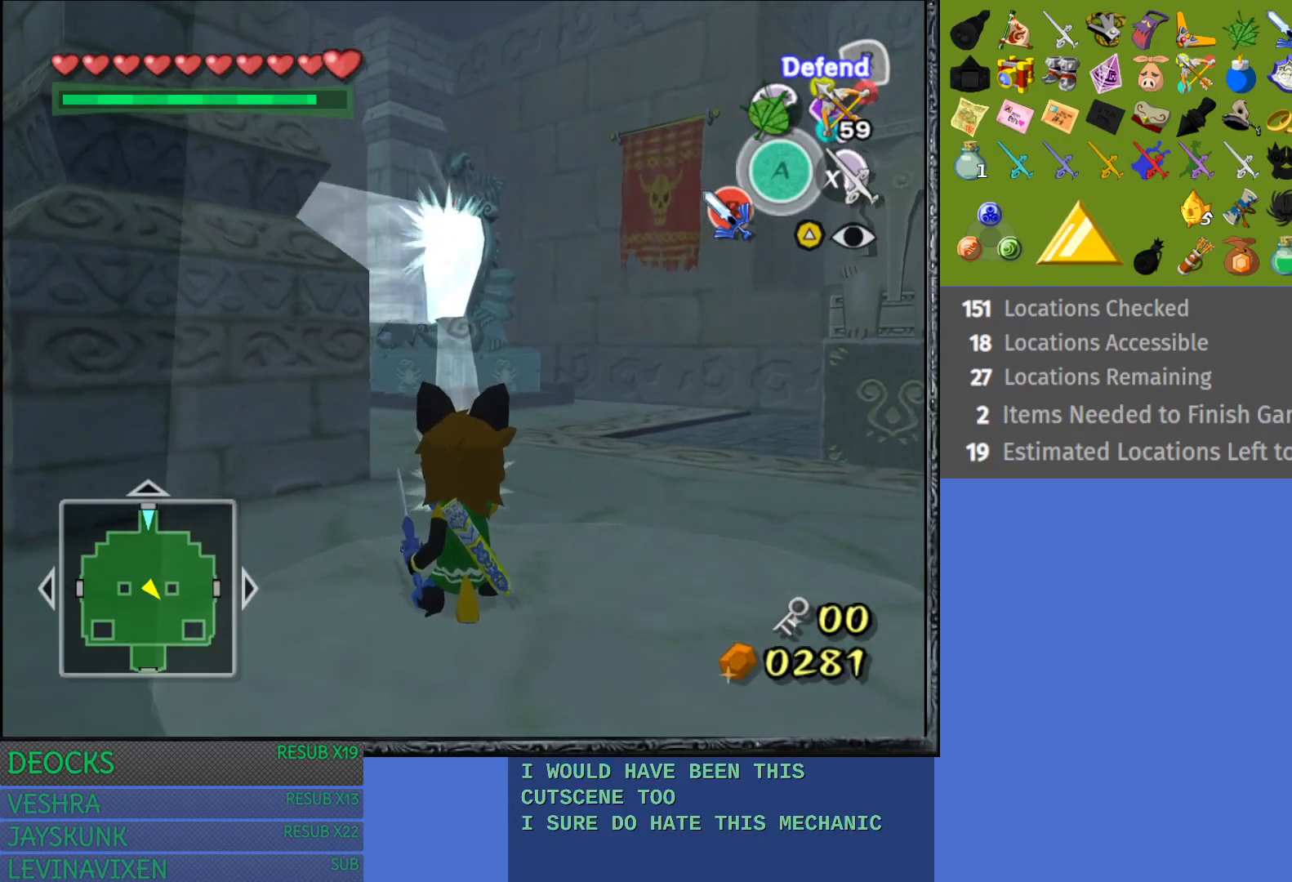
{"buttons": ["R2"], "left_stick": "down-left", "right_stick": "center", "events": []}
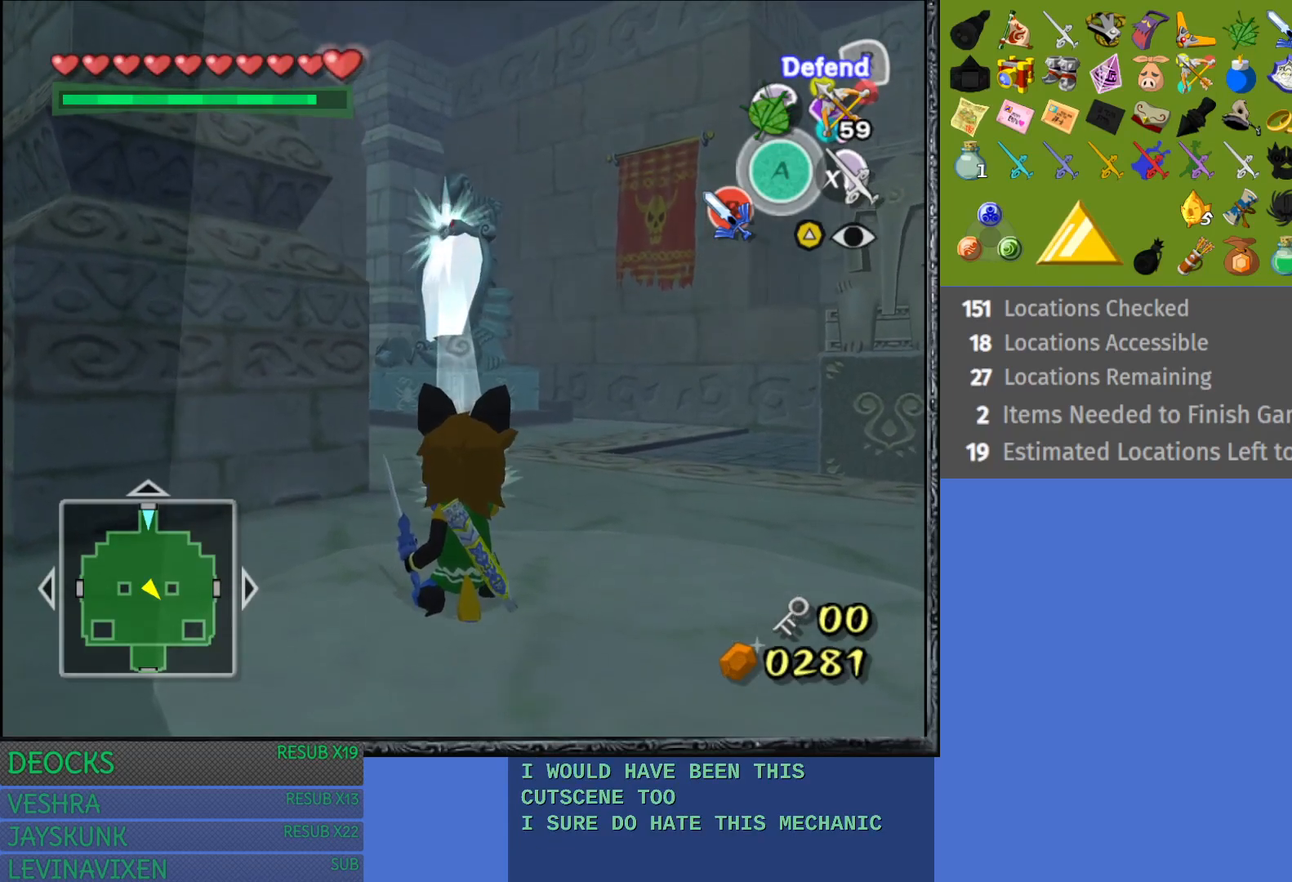
{"buttons": ["R2"], "left_stick": "center", "right_stick": "center", "events": [[50, "left_stick", "center"]]}
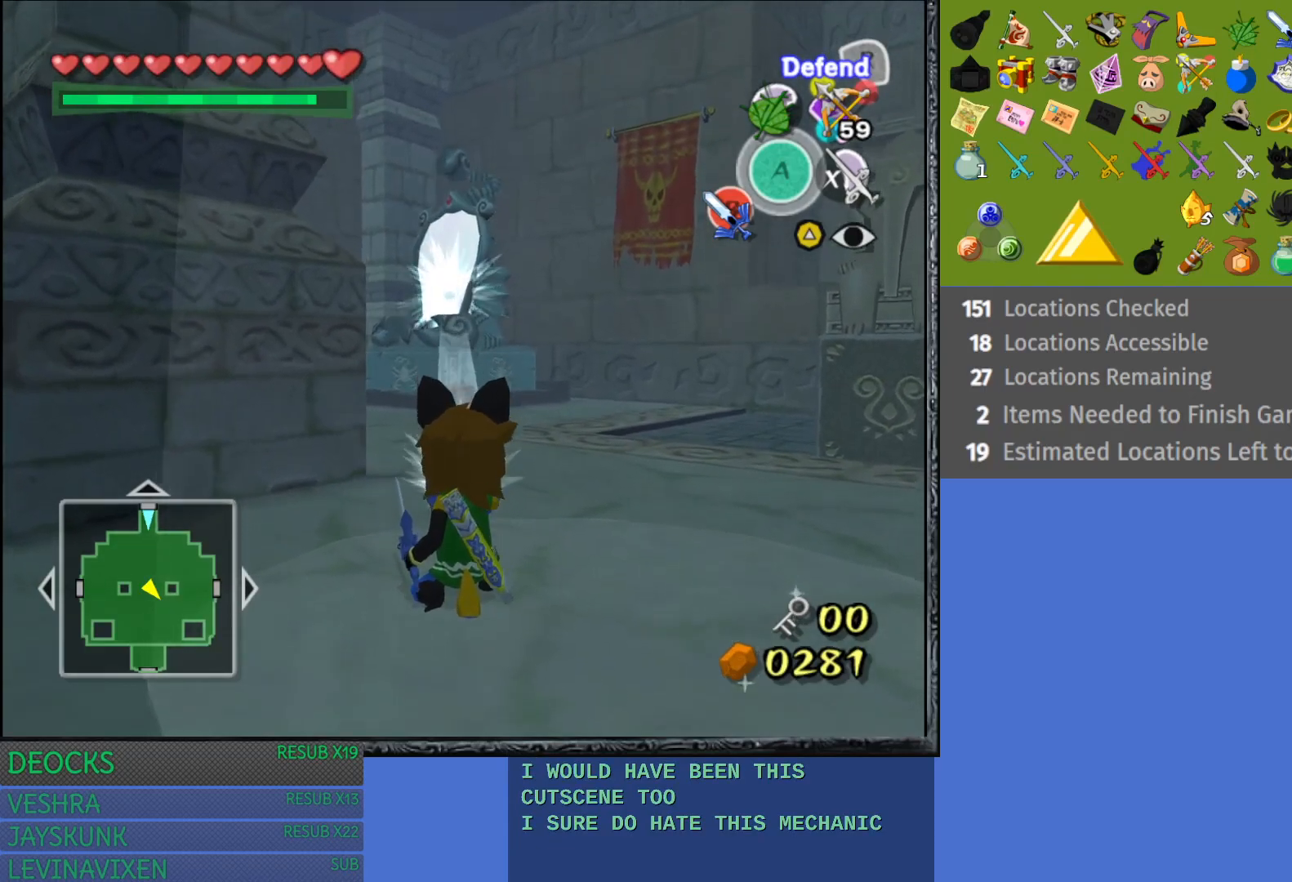
{"buttons": ["R2"], "left_stick": "center", "right_stick": "center", "events": []}
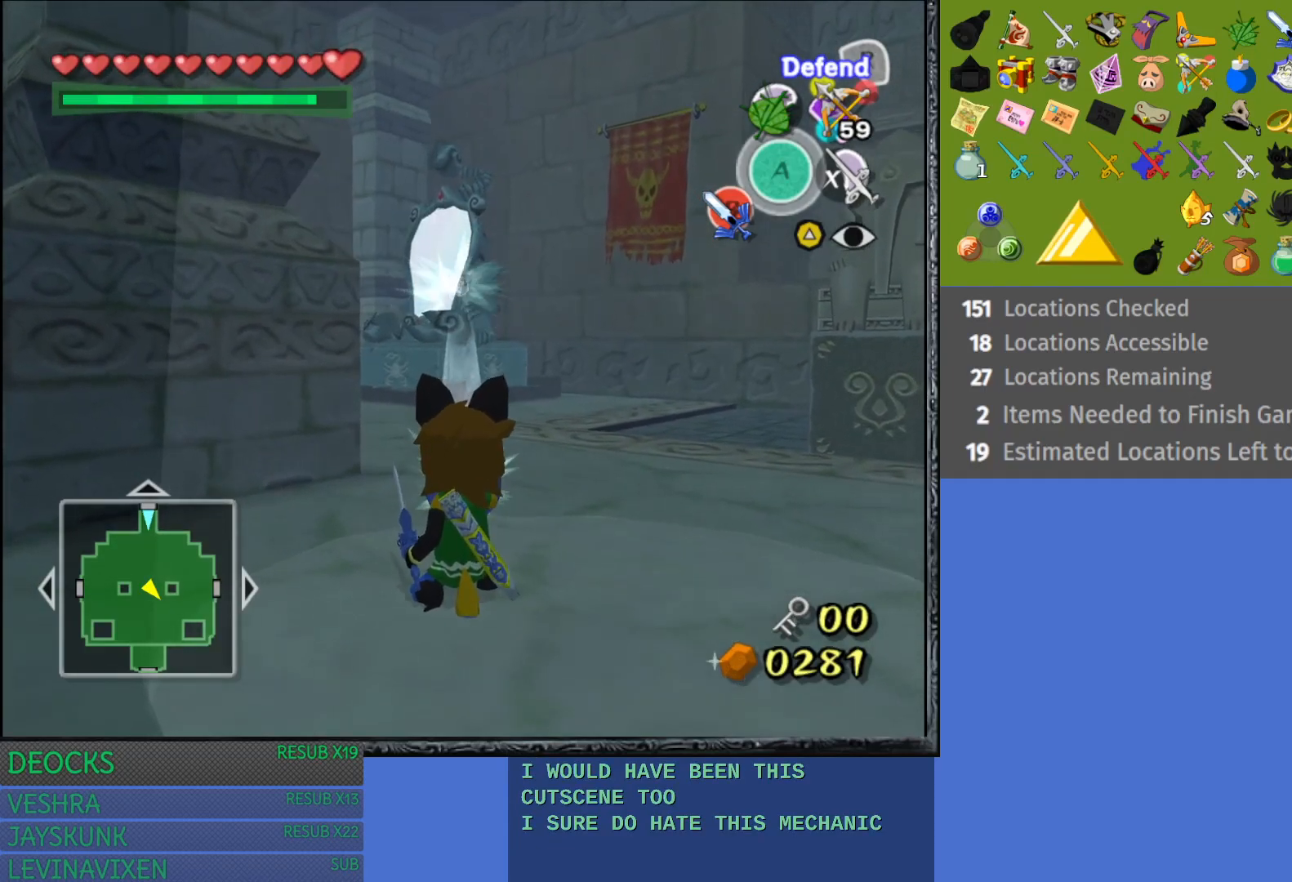
{"buttons": ["R2"], "left_stick": "center", "right_stick": "center", "events": []}
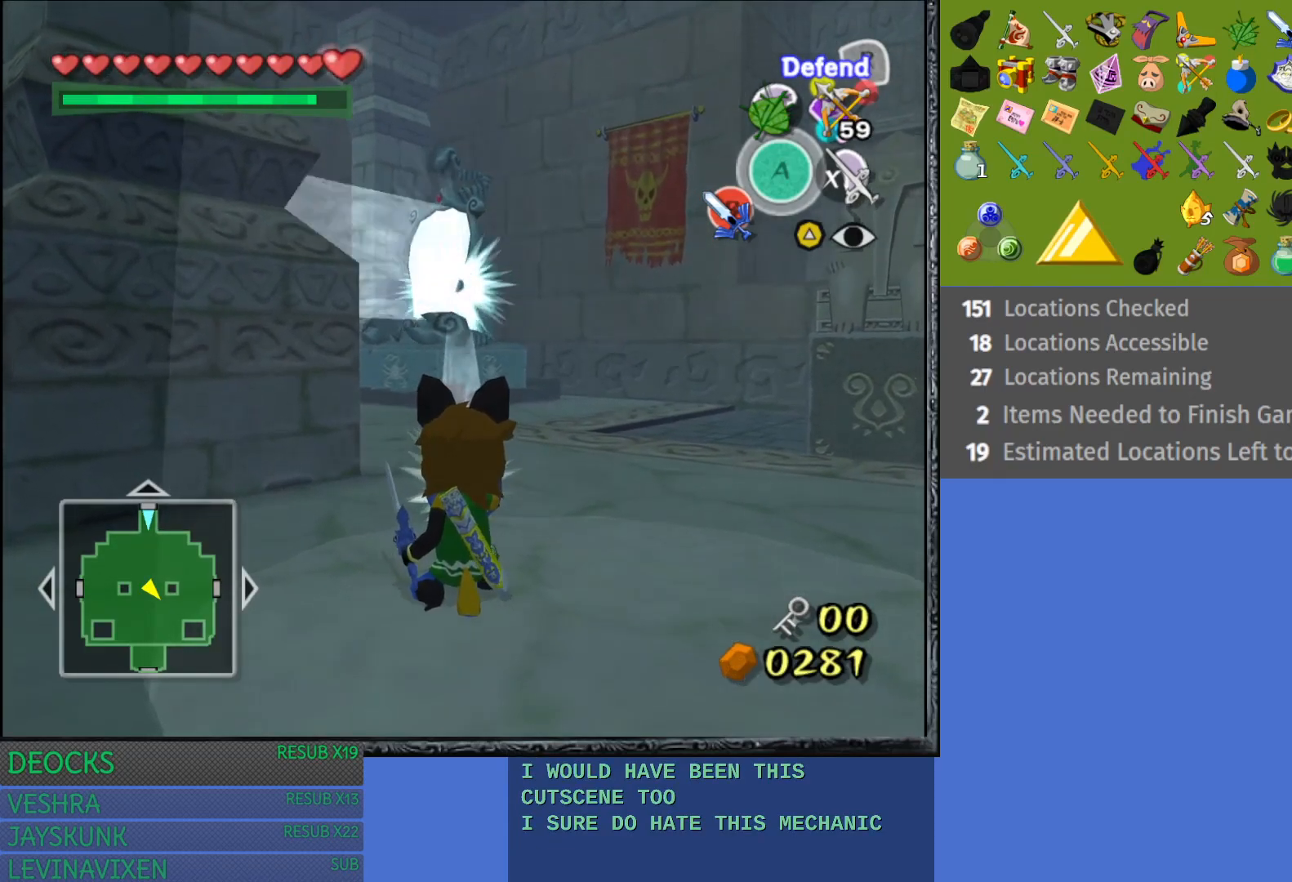
{"buttons": [], "left_stick": "down-left", "right_stick": "center", "events": [[50, "left_stick", "down-left"], [117, "R2", "up"]]}
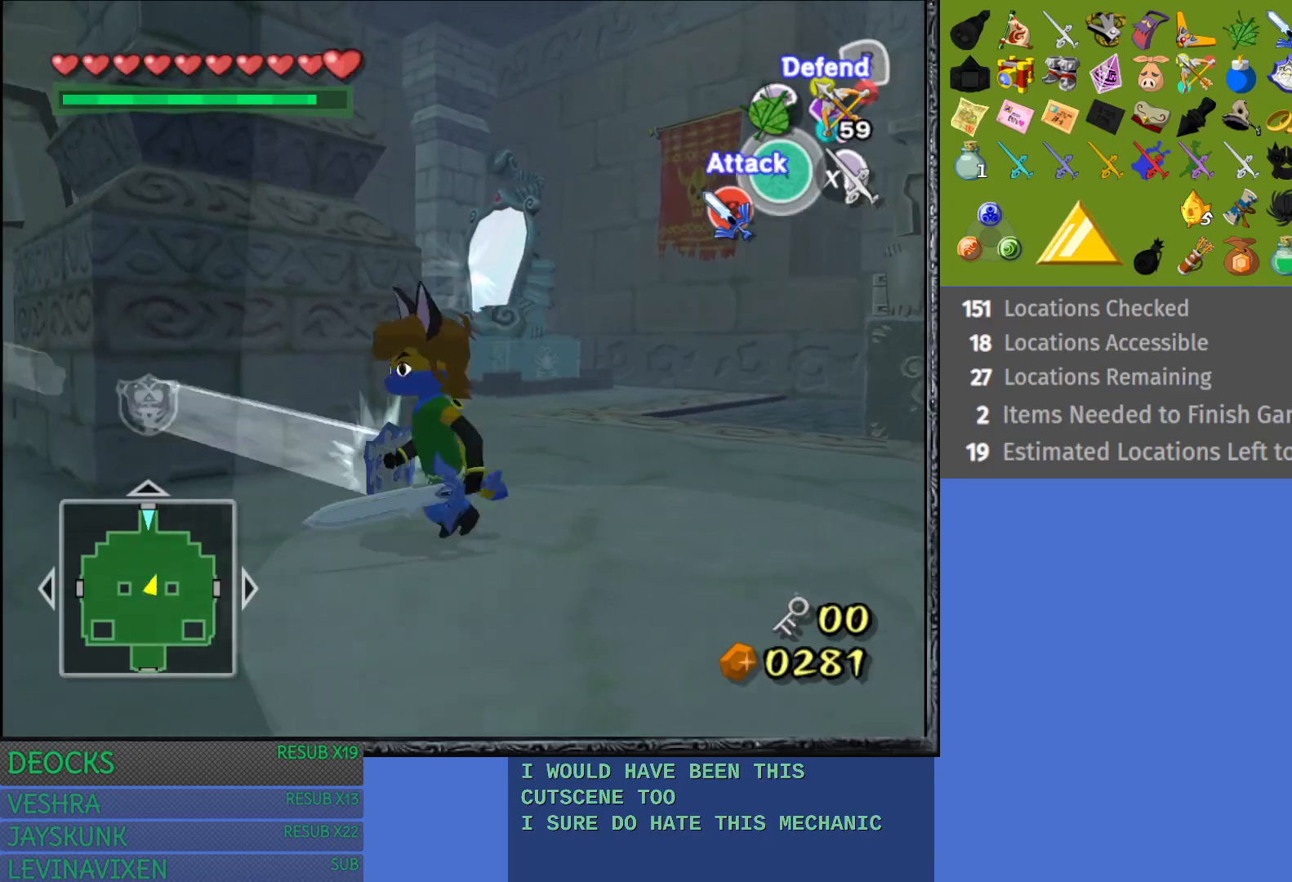
{"buttons": [], "left_stick": "down", "right_stick": "center", "events": [[317, "left_stick", "down"]]}
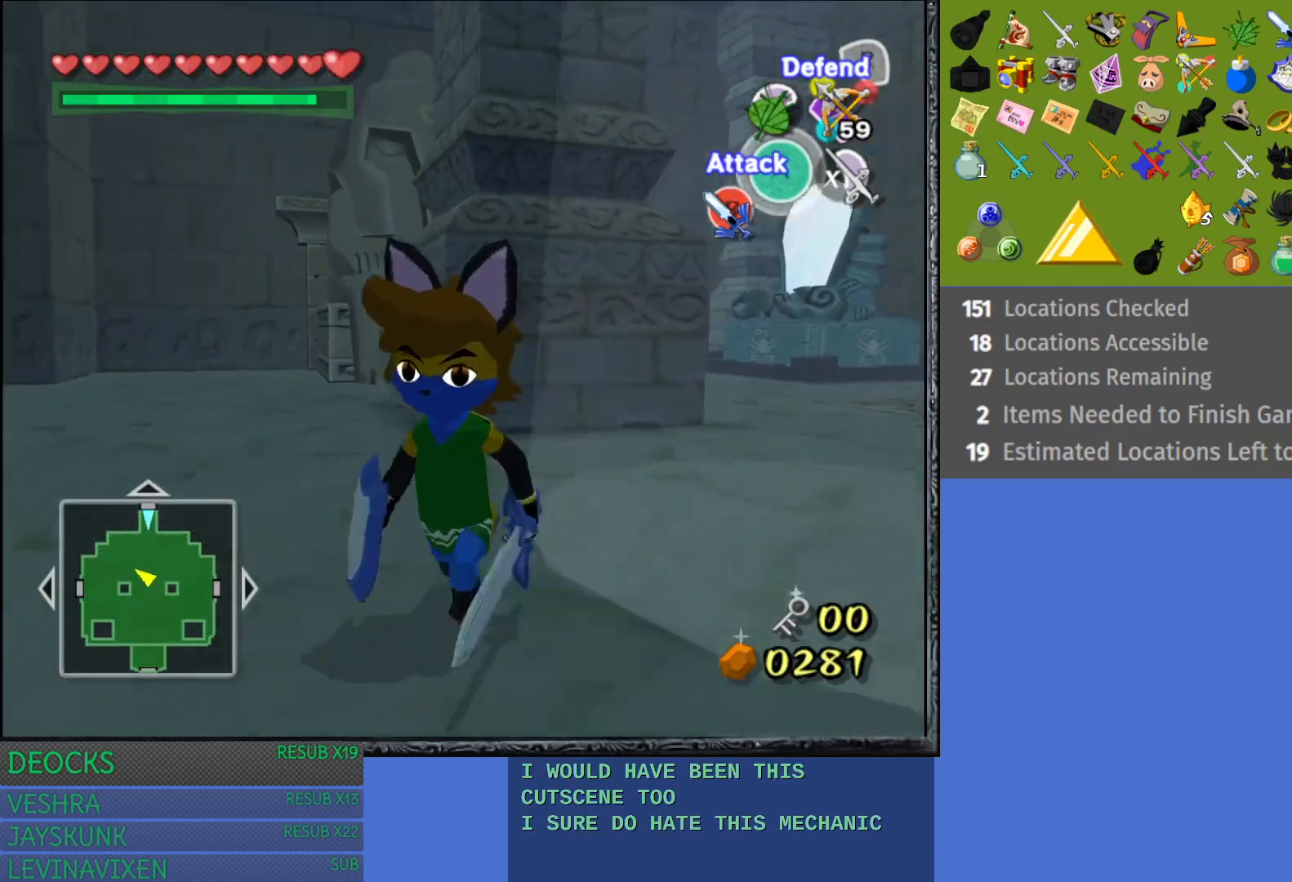
{"buttons": [], "left_stick": "left", "right_stick": "down-right", "events": [[300, "left_stick", "down-left"], [433, "right_stick", "down-right"], [500, "left_stick", "left"]]}
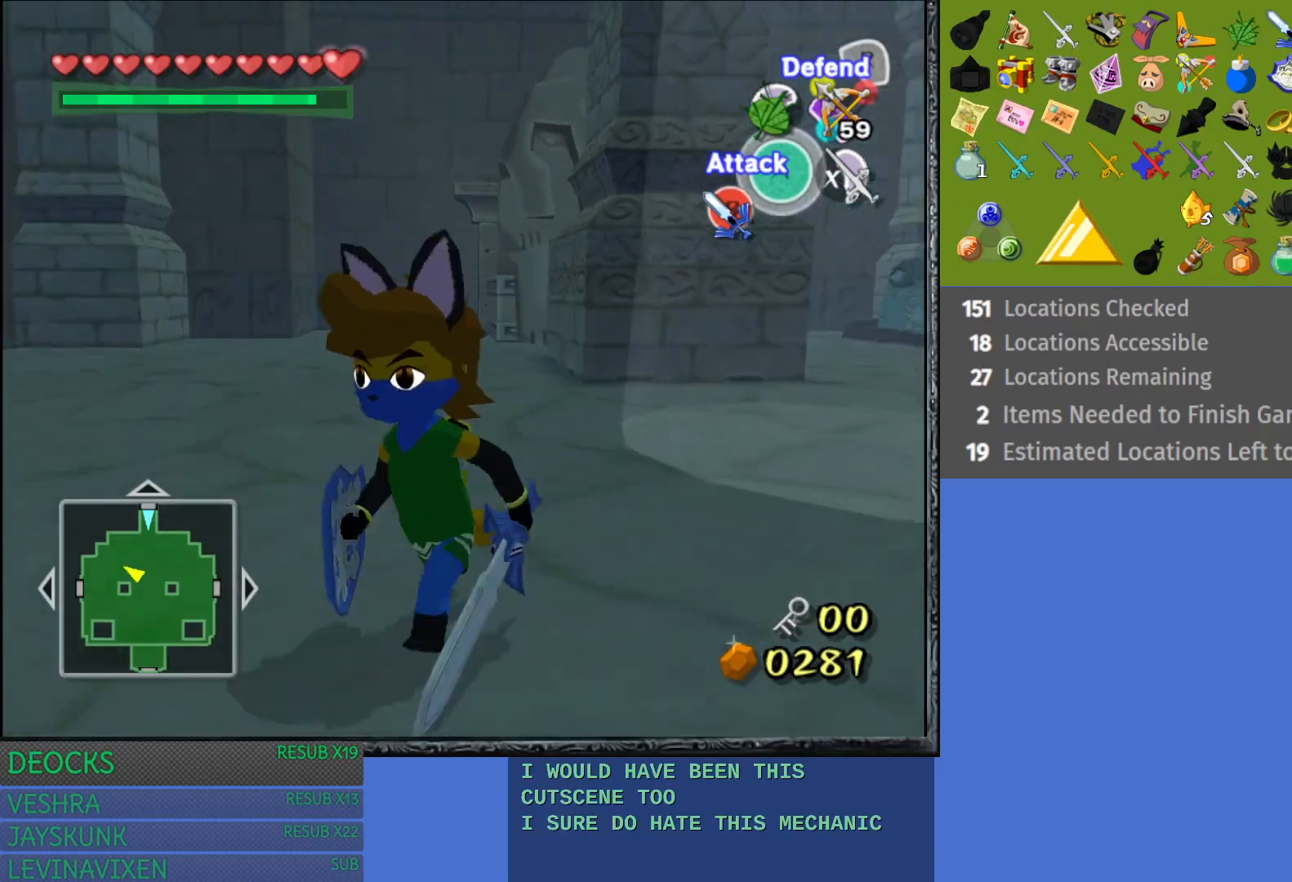
{"buttons": [], "left_stick": "center", "right_stick": "center", "events": [[317, "left_stick", "up"], [383, "left_stick", "center"], [433, "right_stick", "center"]]}
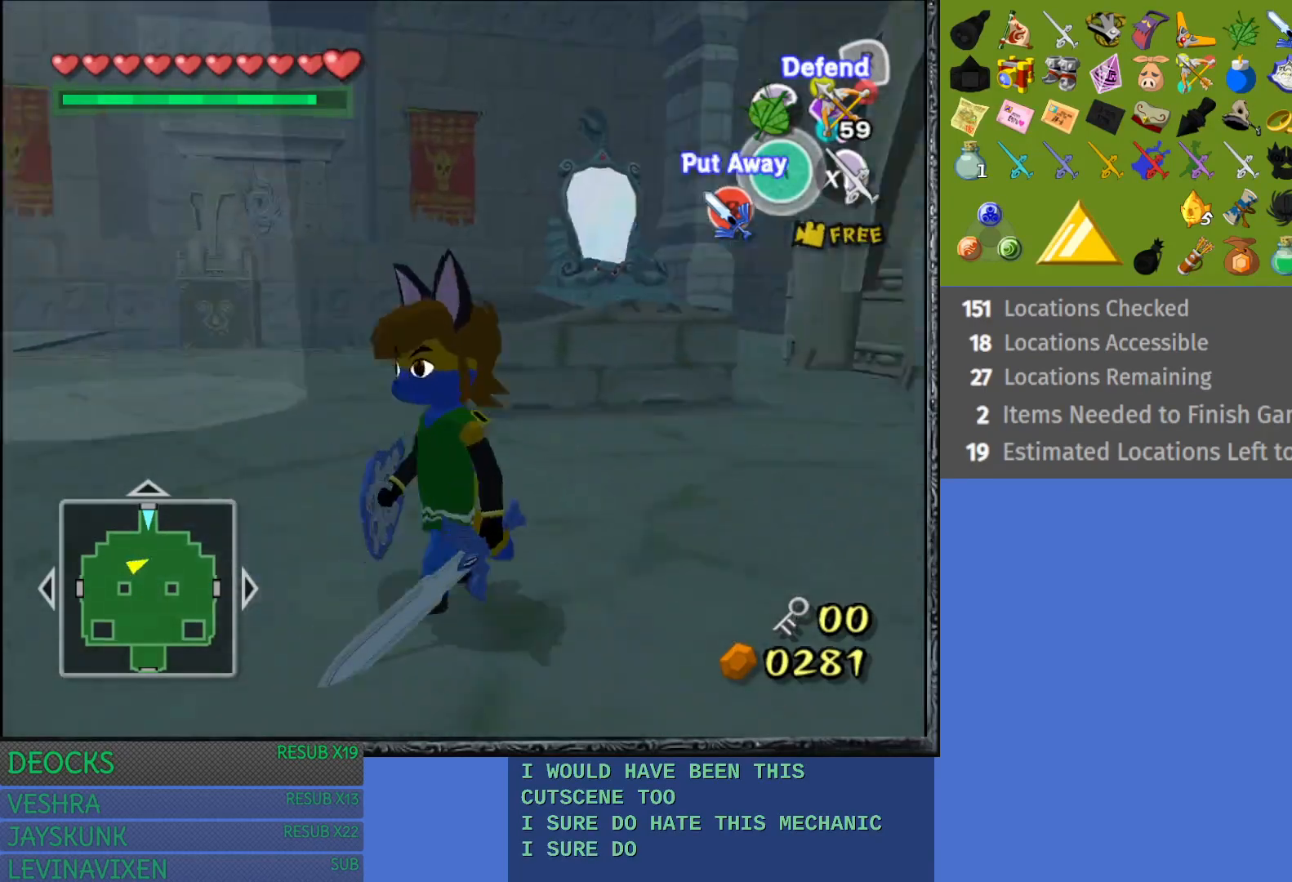
{"buttons": [], "left_stick": "up-right", "right_stick": "left", "events": [[50, "left_stick", "up-left"], [233, "right_stick", "left"], [267, "left_stick", "up"], [367, "left_stick", "up-right"]]}
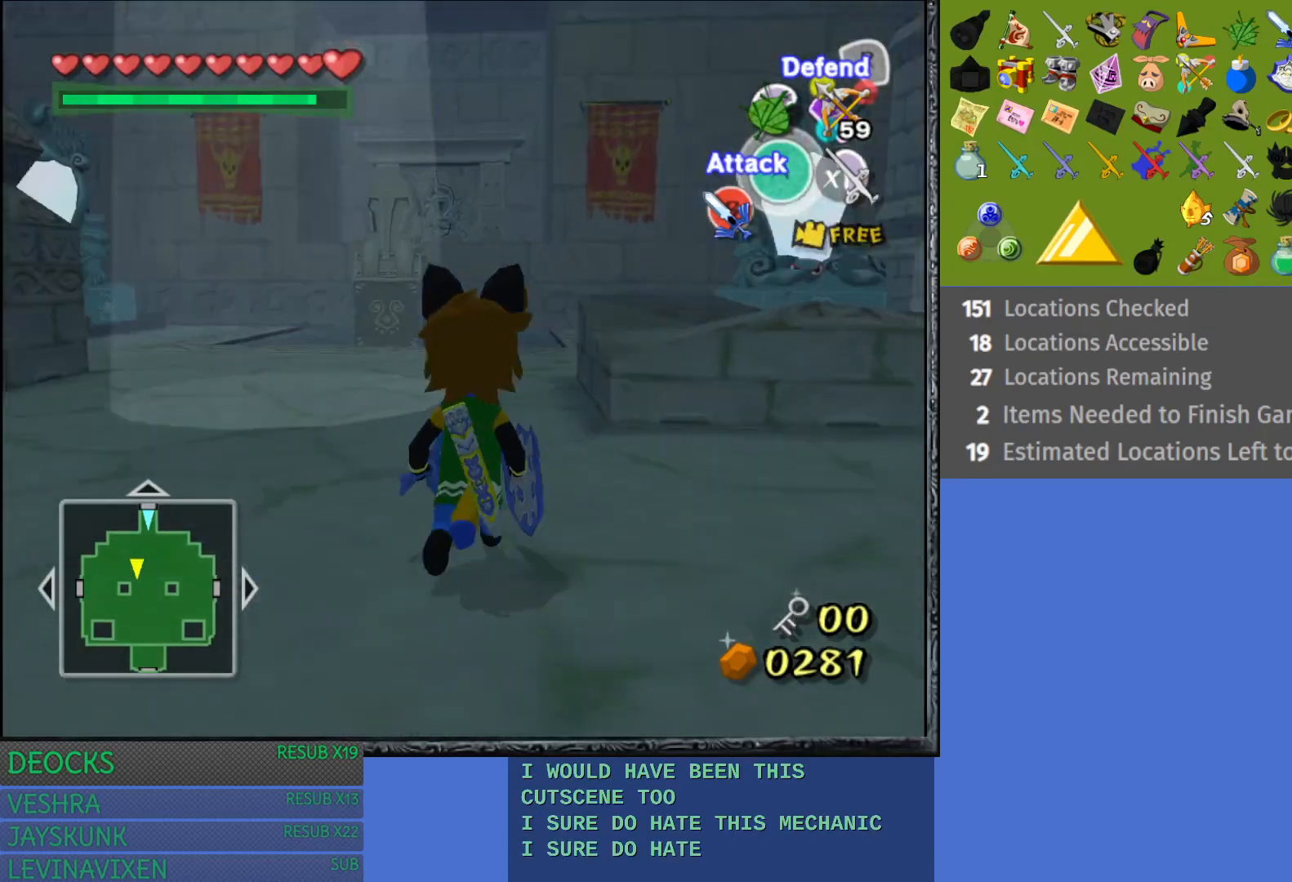
{"buttons": [], "left_stick": "up-right", "right_stick": "center", "events": [[150, "right_stick", "center"], [167, "left_stick", "center"], [400, "left_stick", "up-right"]]}
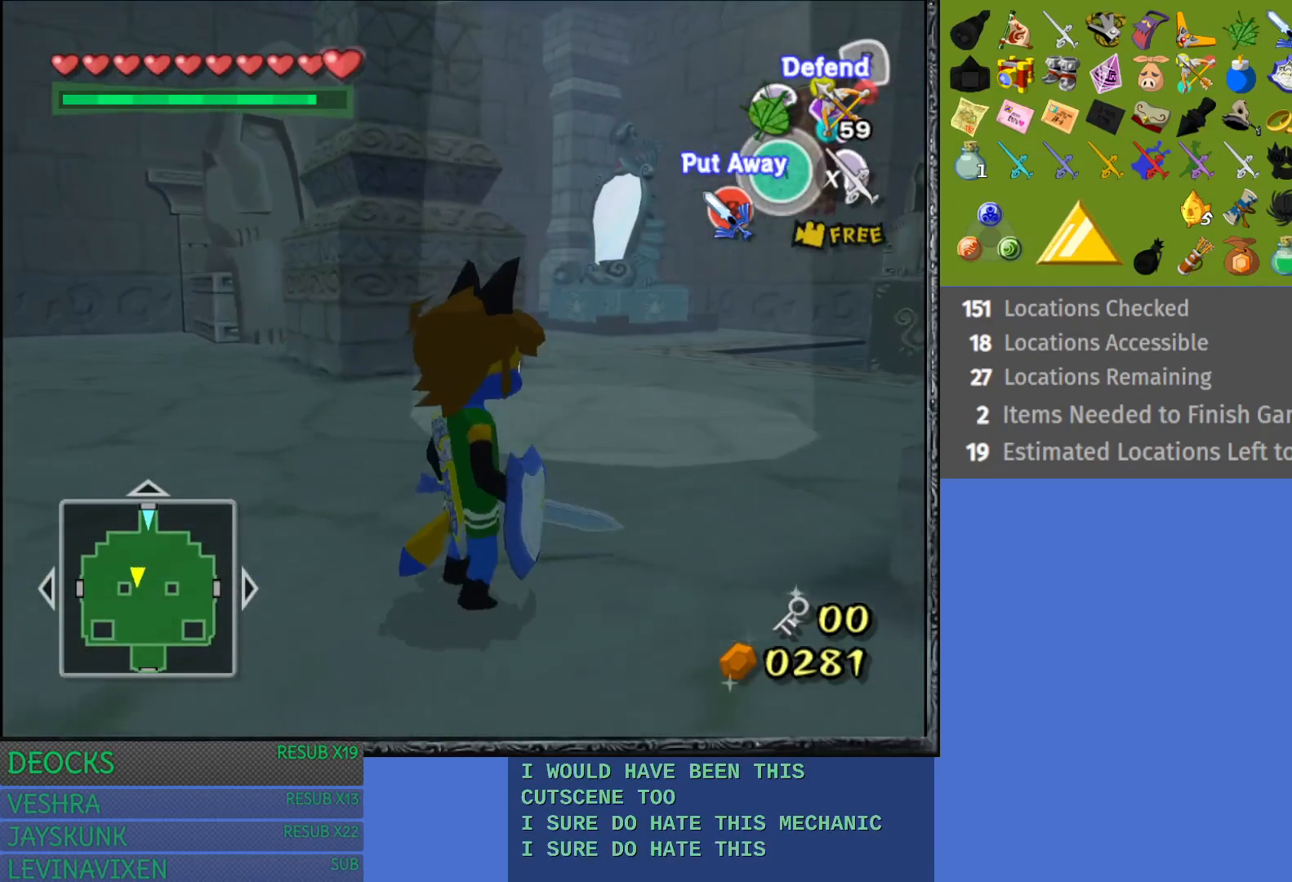
{"buttons": [], "left_stick": "up", "right_stick": "right", "events": [[117, "left_stick", "up"], [500, "right_stick", "right"]]}
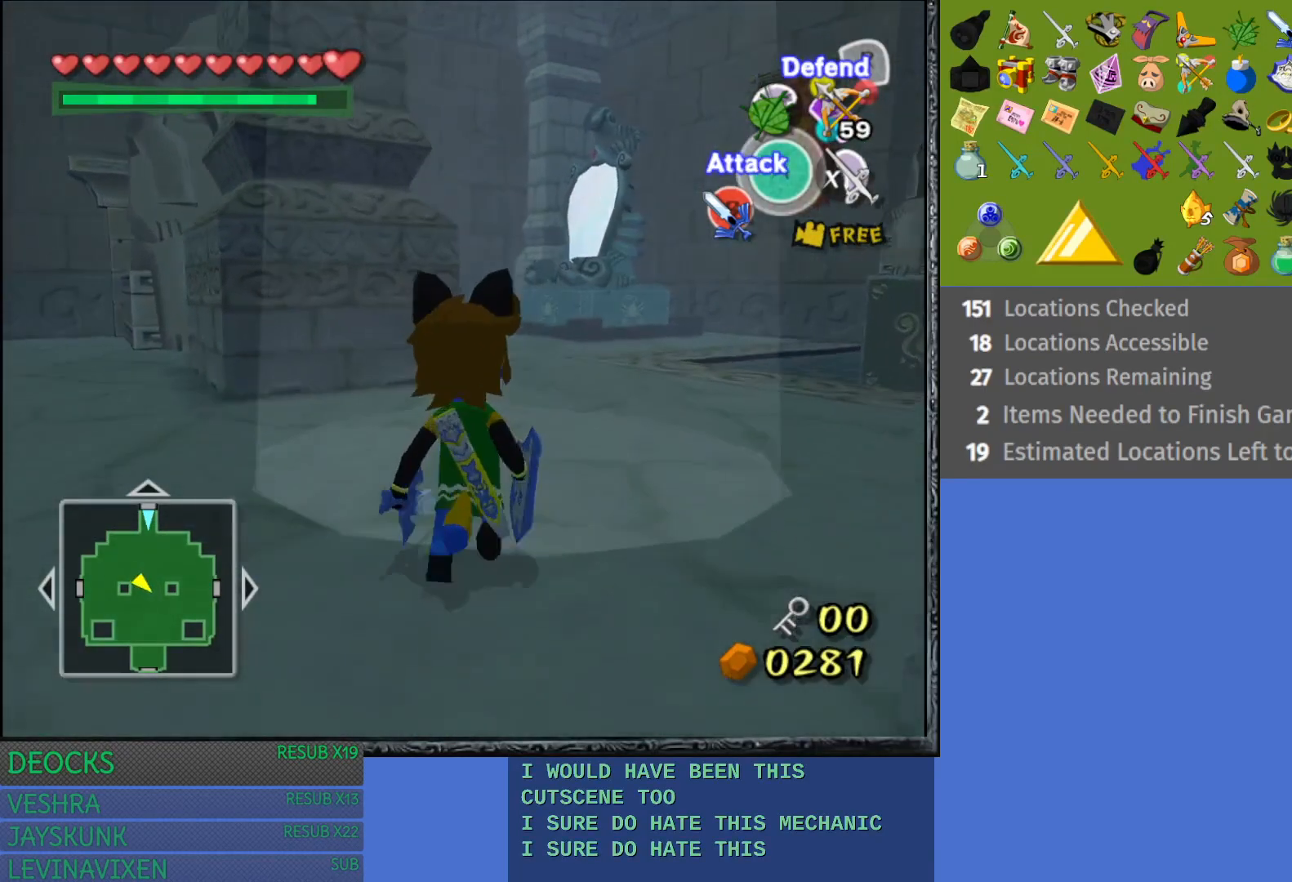
{"buttons": [], "left_stick": "up", "right_stick": "center", "events": [[50, "left_stick", "center"], [133, "right_stick", "center"], [400, "left_stick", "up"]]}
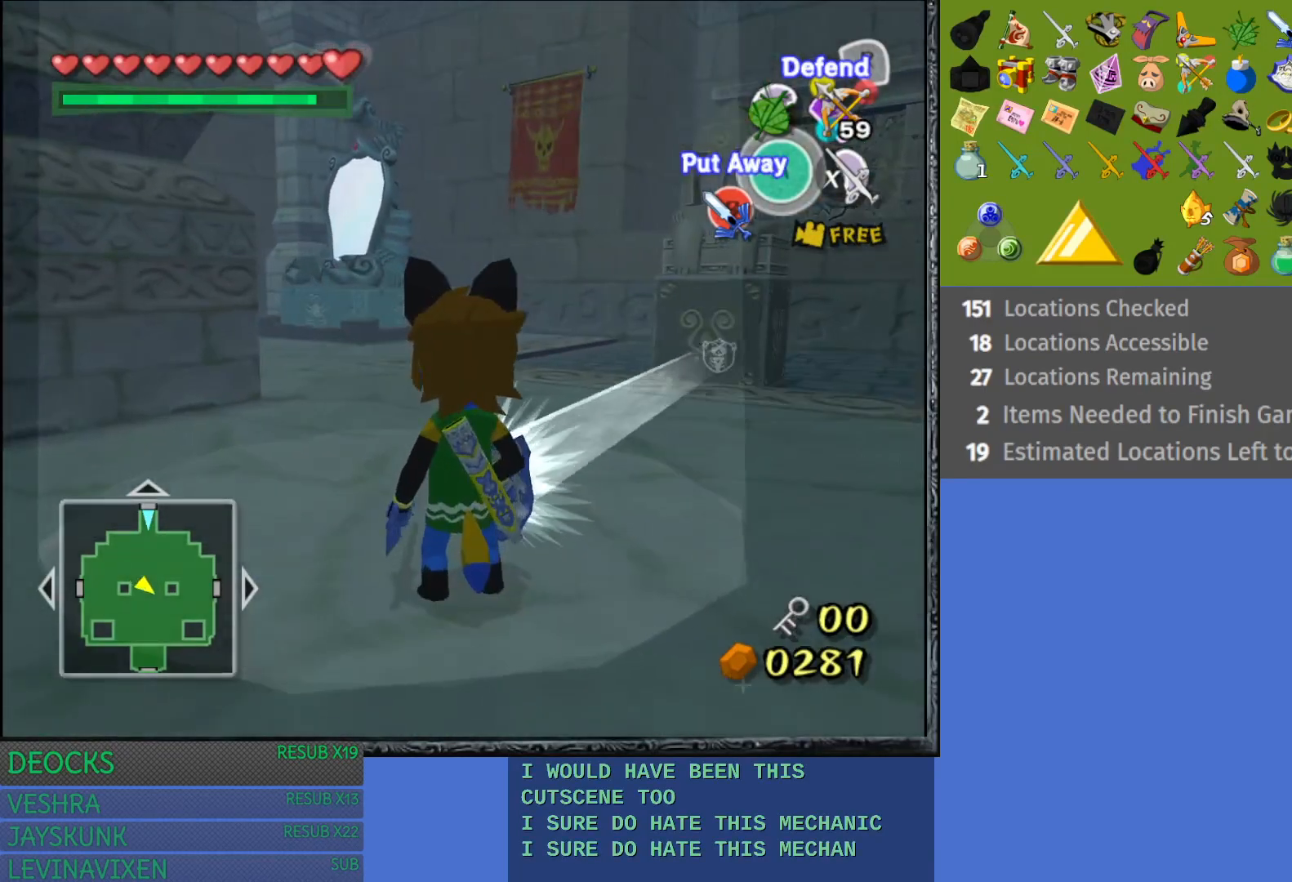
{"buttons": [], "left_stick": "center", "right_stick": "center", "events": [[100, "left_stick", "center"], [317, "L1", "down"], [433, "L1", "up"]]}
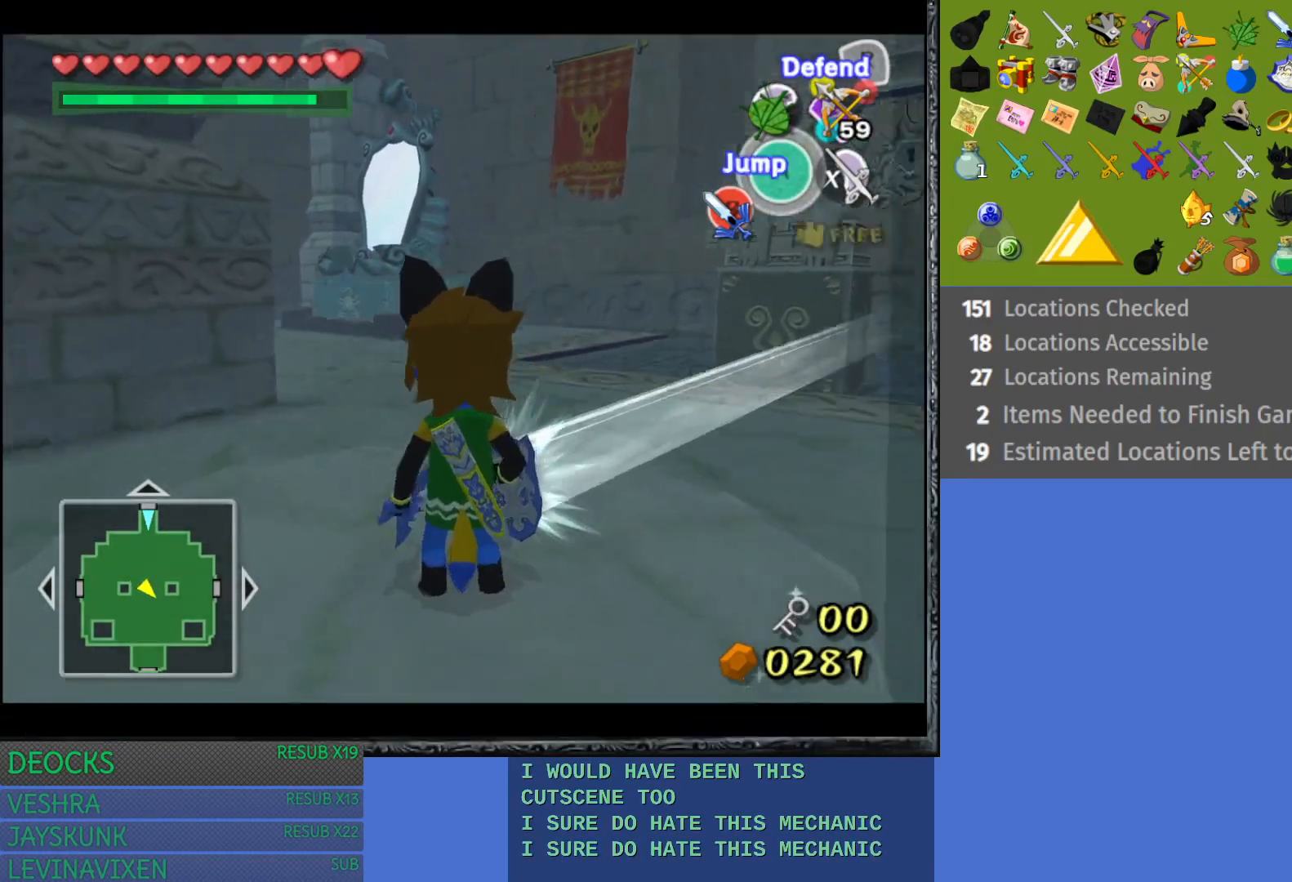
{"buttons": [], "left_stick": "center", "right_stick": "center", "events": [[150, "L1", "down"], [367, "L1", "up"]]}